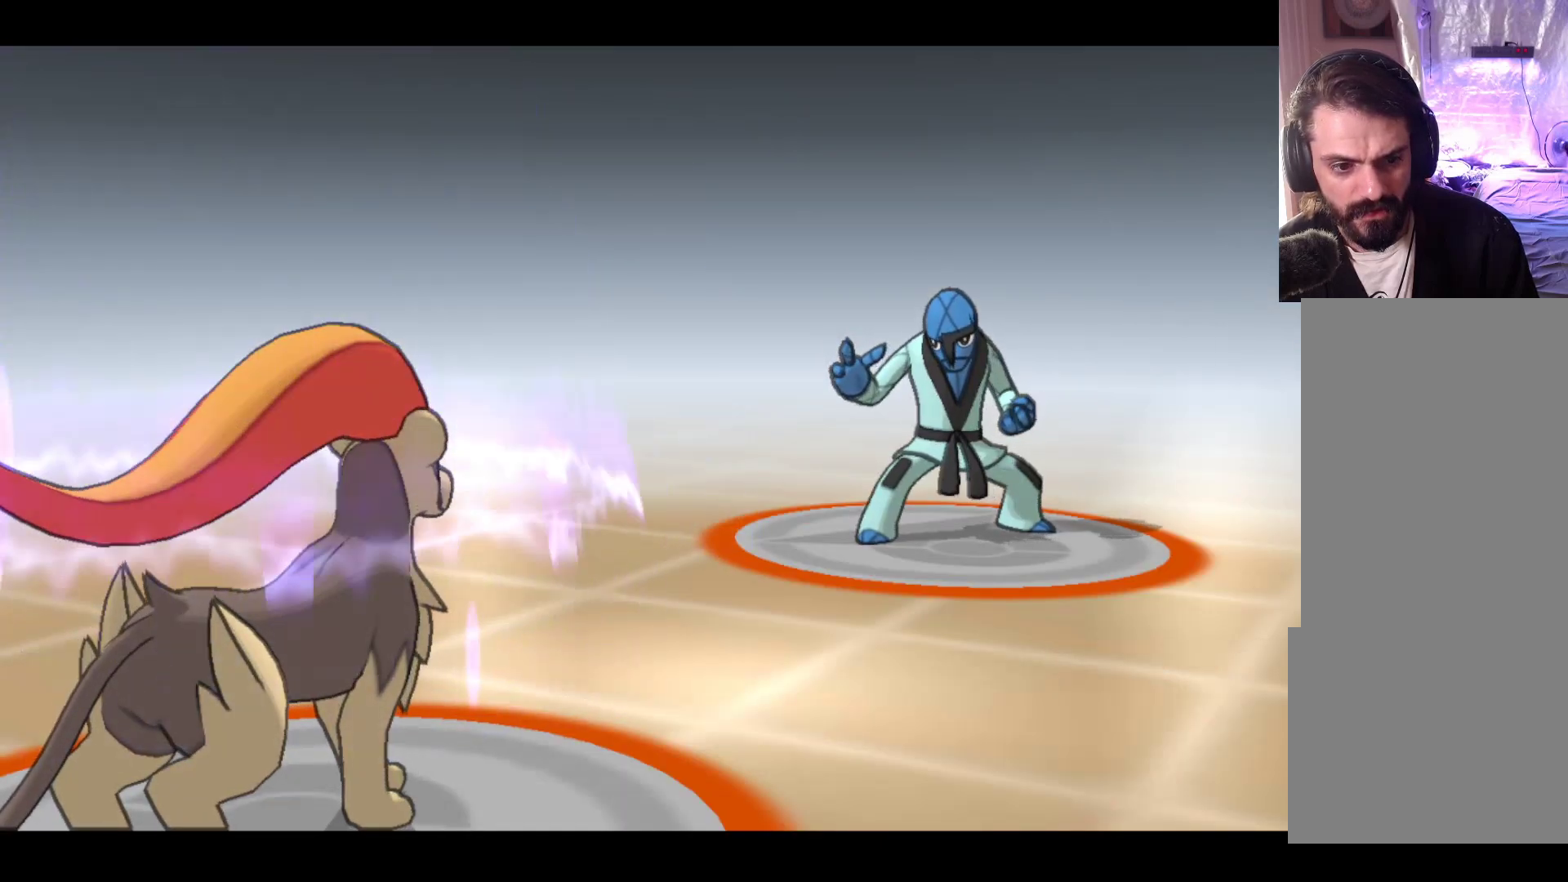
Gameplay with a controller (Xbox layout); each line is a JSON object with the inputs held at the frame after it. "events" lists button and stick changes between this image and that frame as [ms after this image, input, new state], when the widget could be followed in between. Not read: right_stick.
{"buttons": [], "left_stick": "center", "events": []}
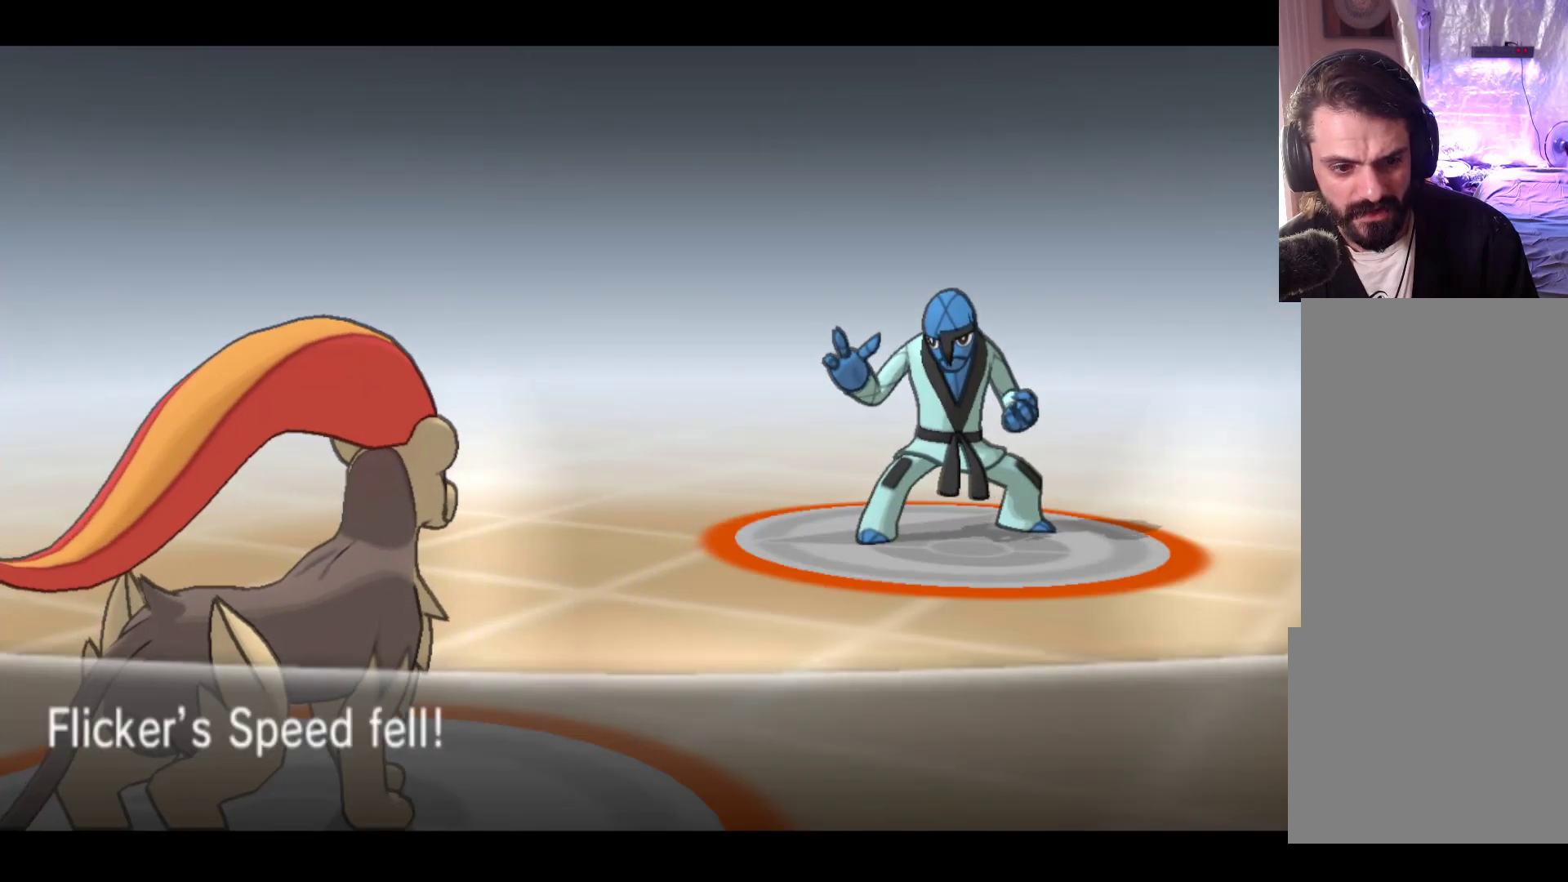
{"buttons": [], "left_stick": "center", "events": [[17, "A", "down"], [200, "A", "up"]]}
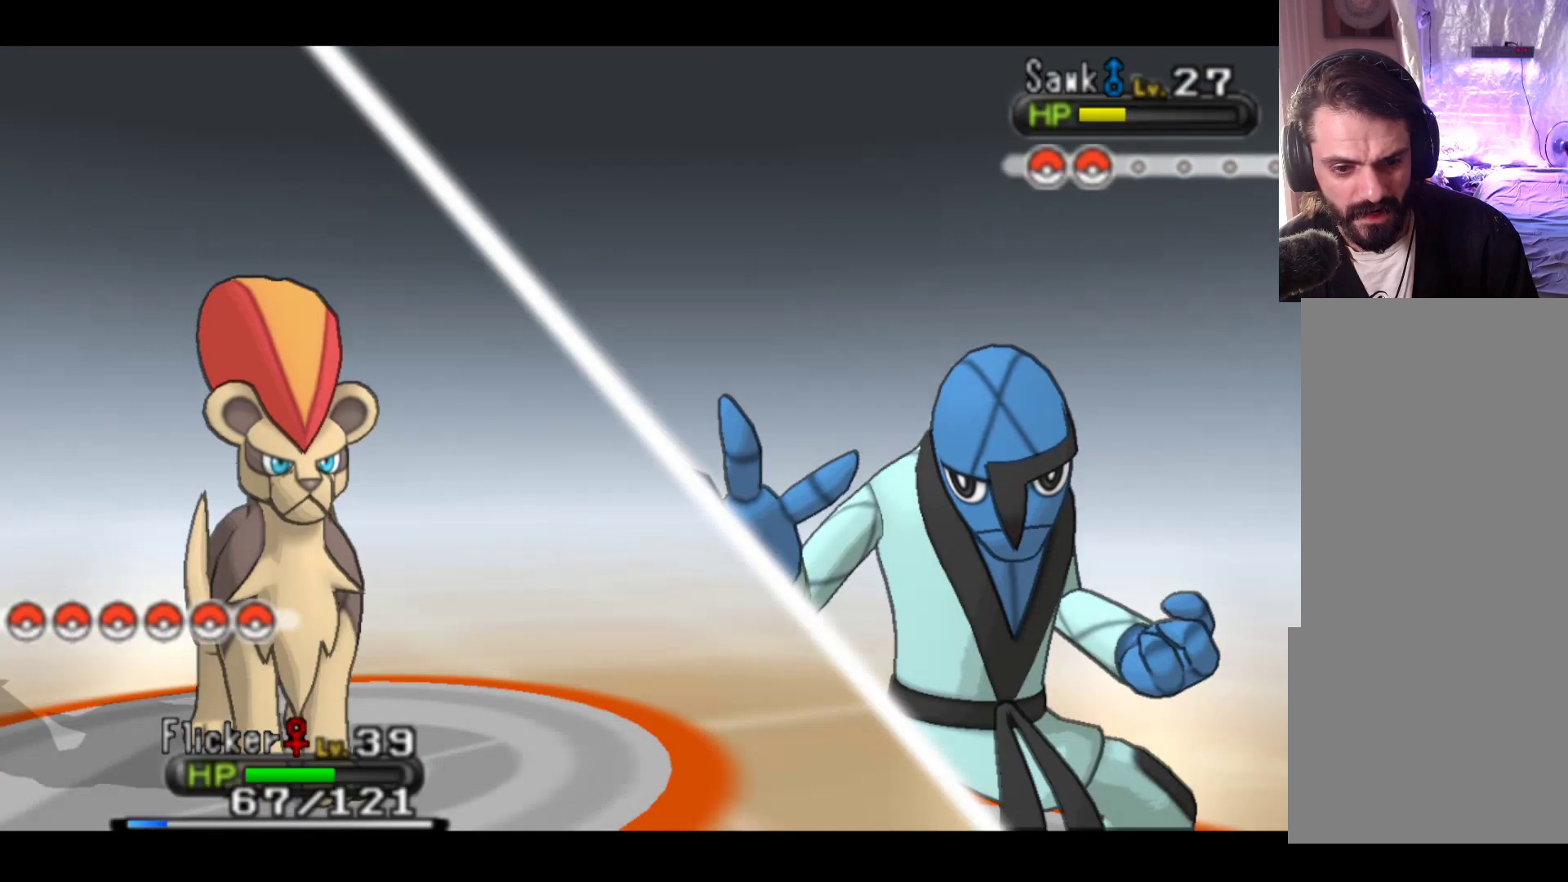
{"buttons": [], "left_stick": "center", "events": [[333, "A", "down"], [483, "A", "up"]]}
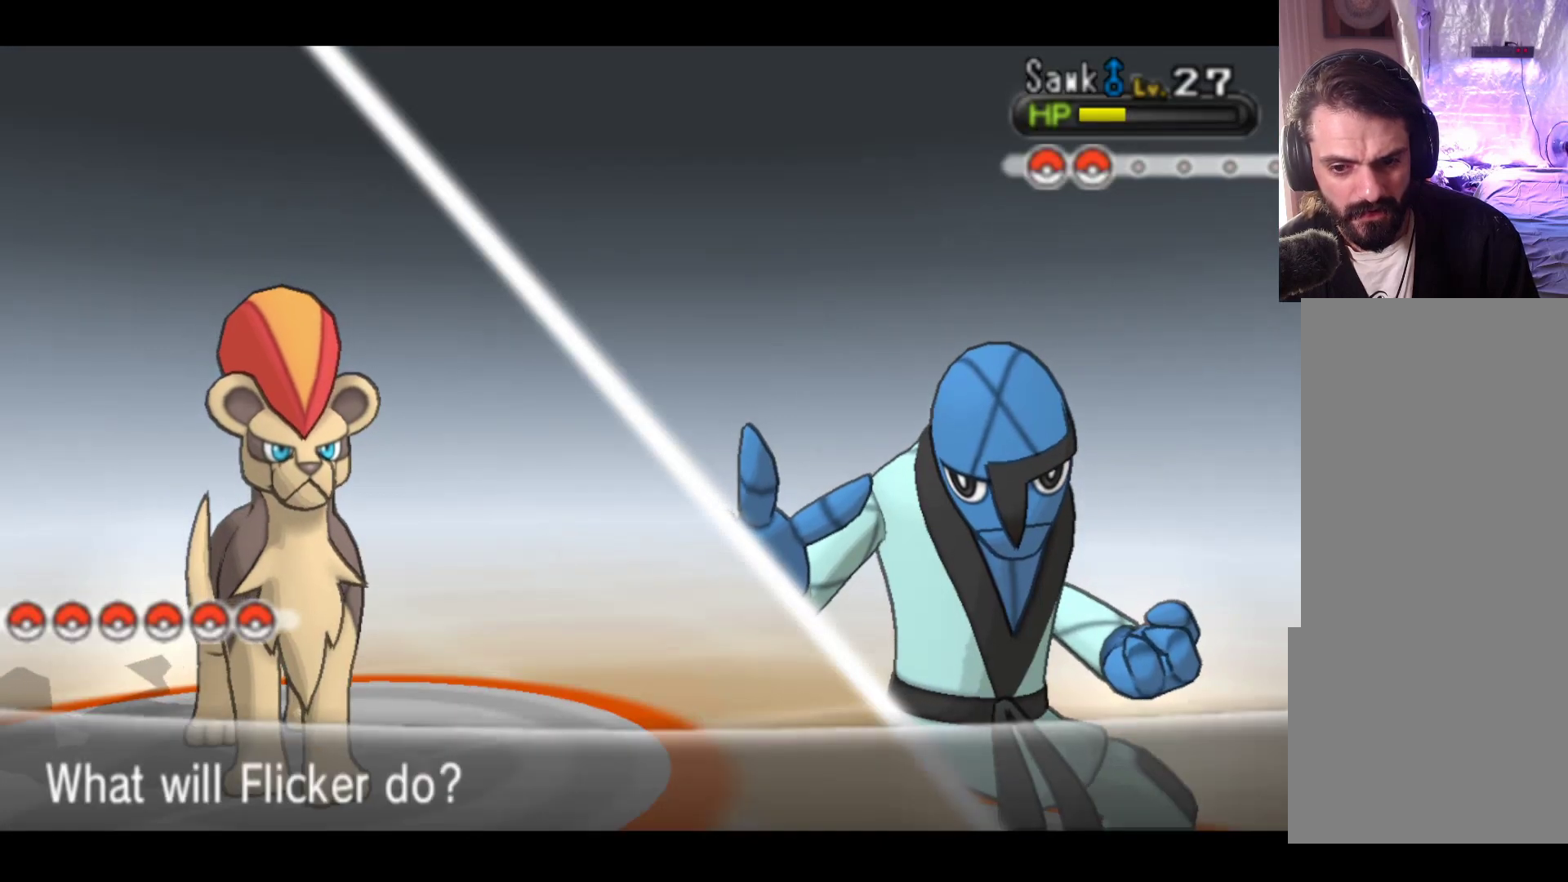
{"buttons": [], "left_stick": "center", "events": []}
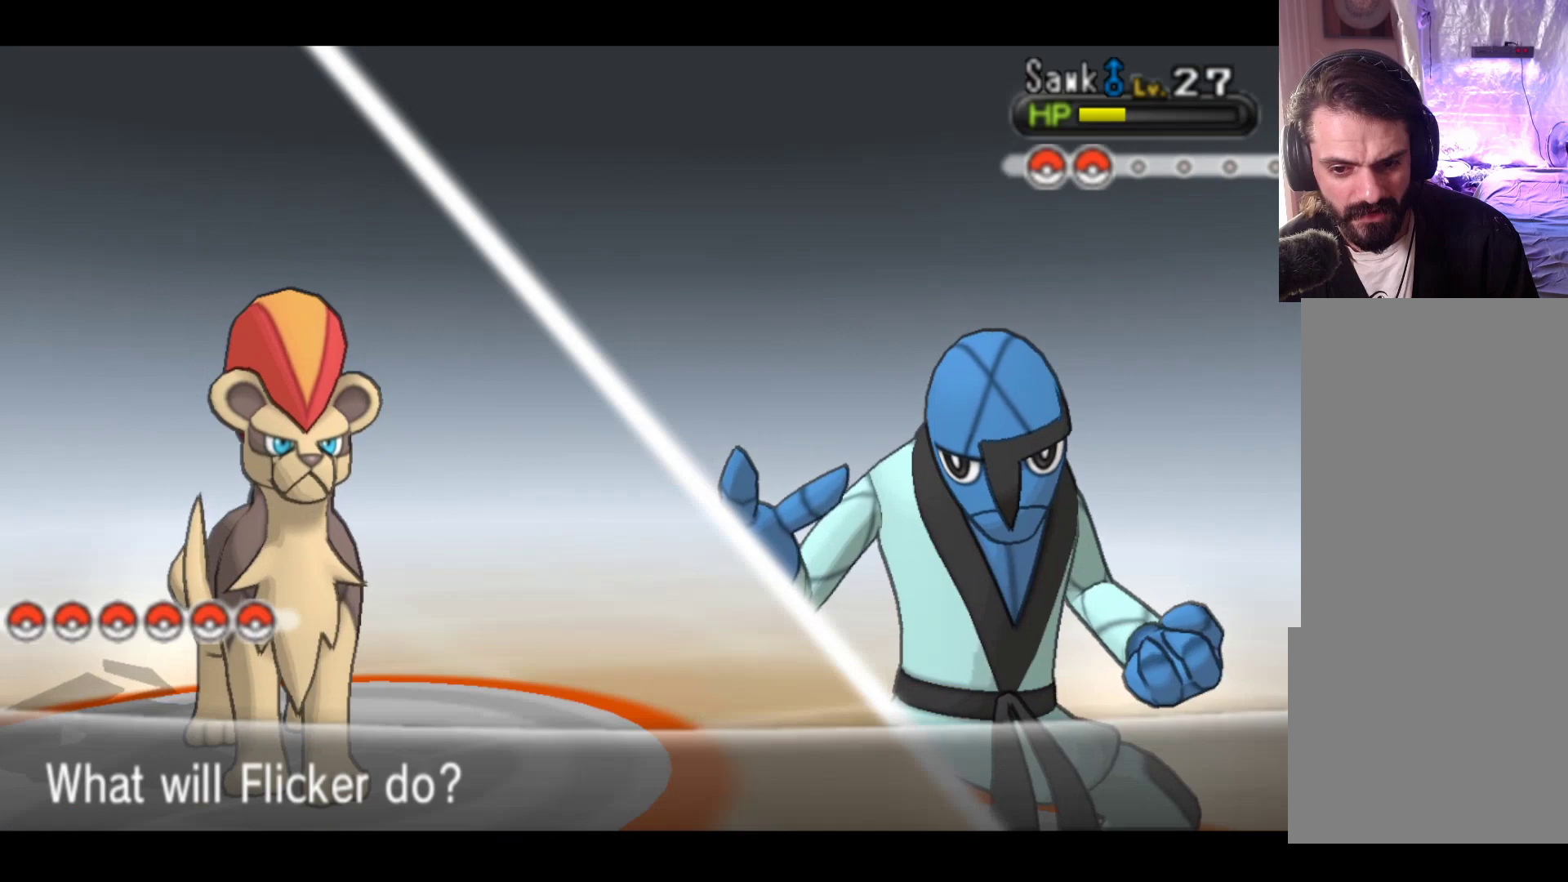
{"buttons": [], "left_stick": "center", "events": [[350, "left_stick", "up-left"], [500, "left_stick", "center"]]}
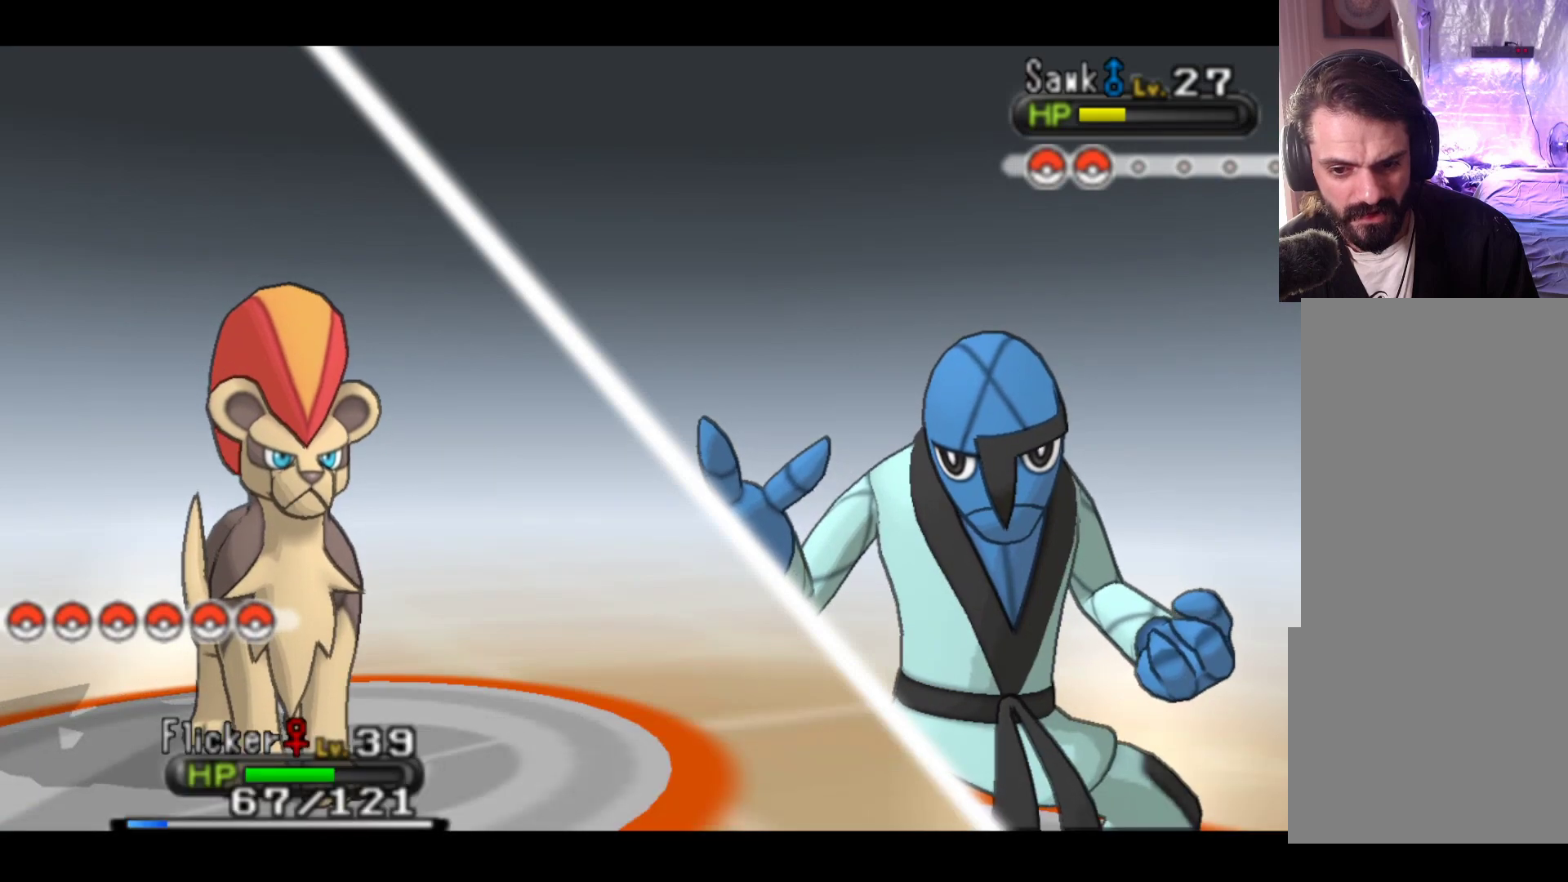
{"buttons": [], "left_stick": "center", "events": []}
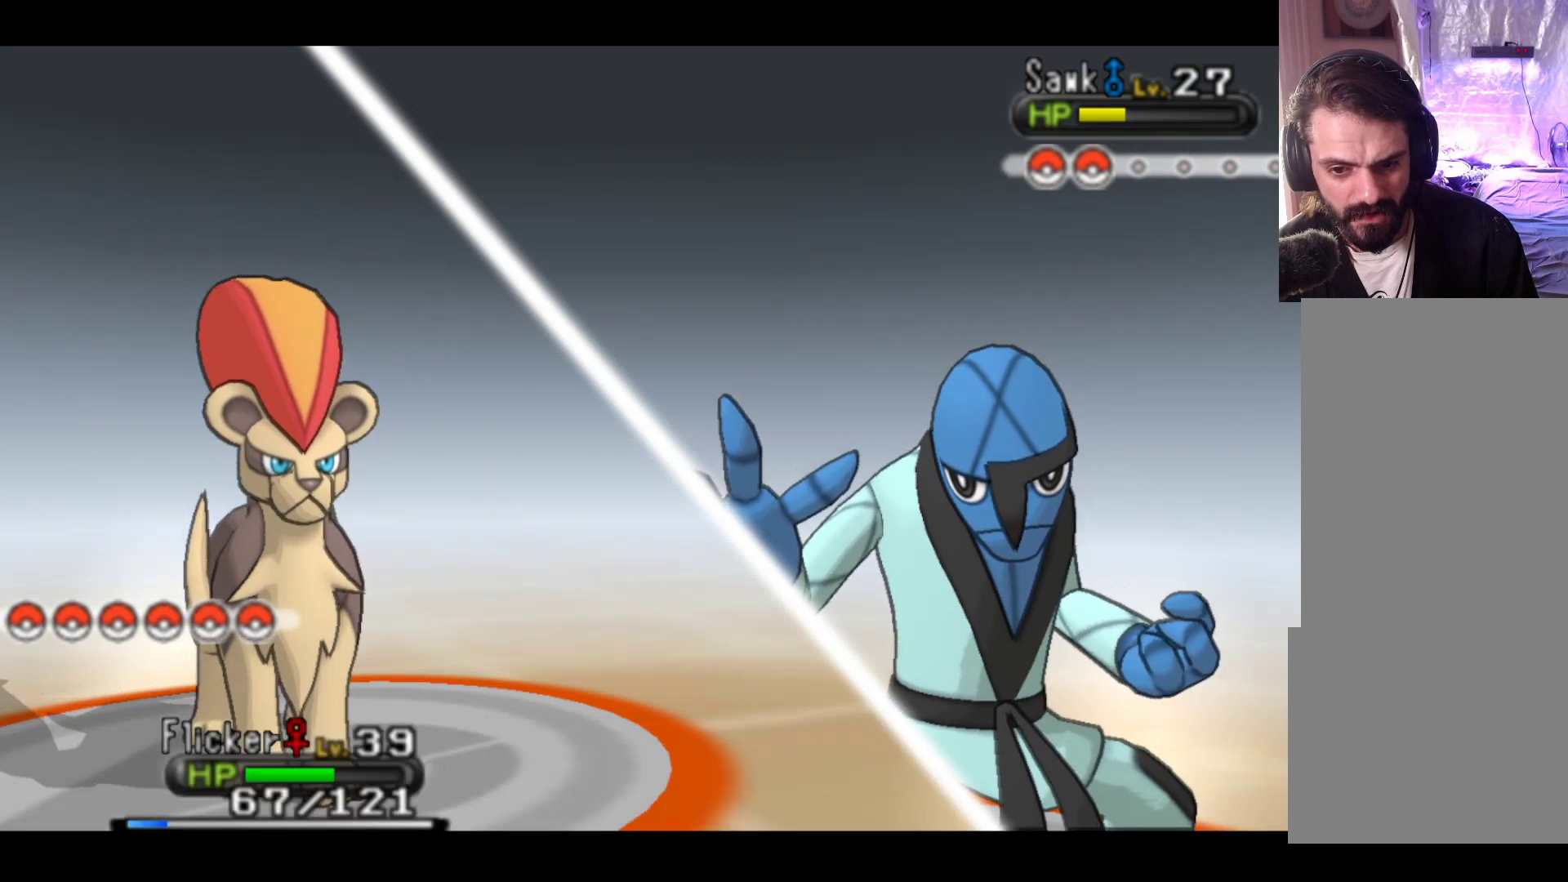
{"buttons": [], "left_stick": "center", "events": []}
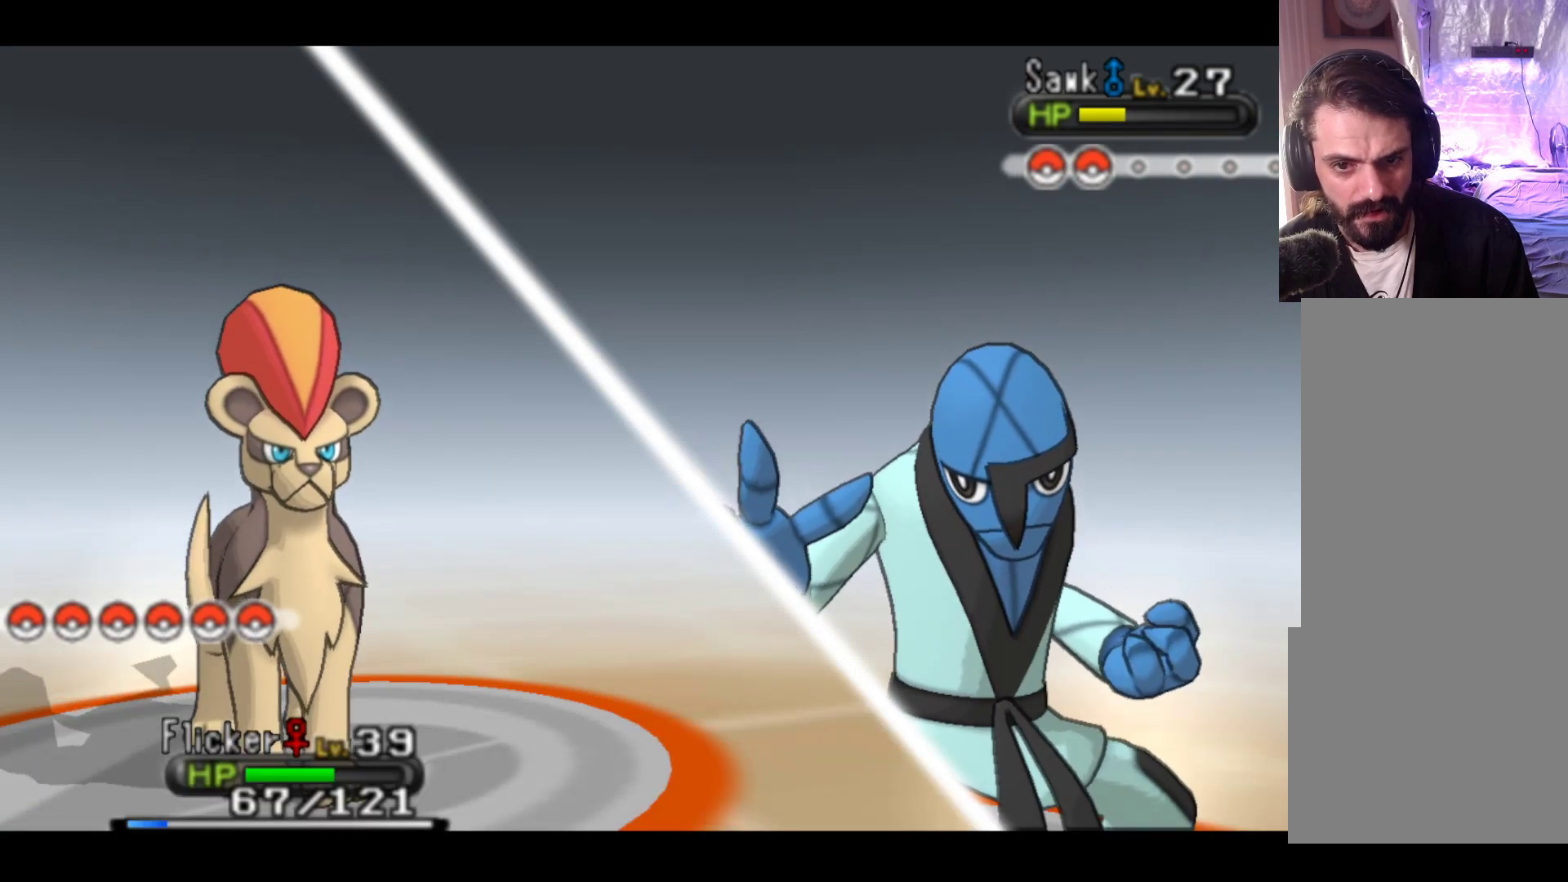
{"buttons": [], "left_stick": "center", "events": []}
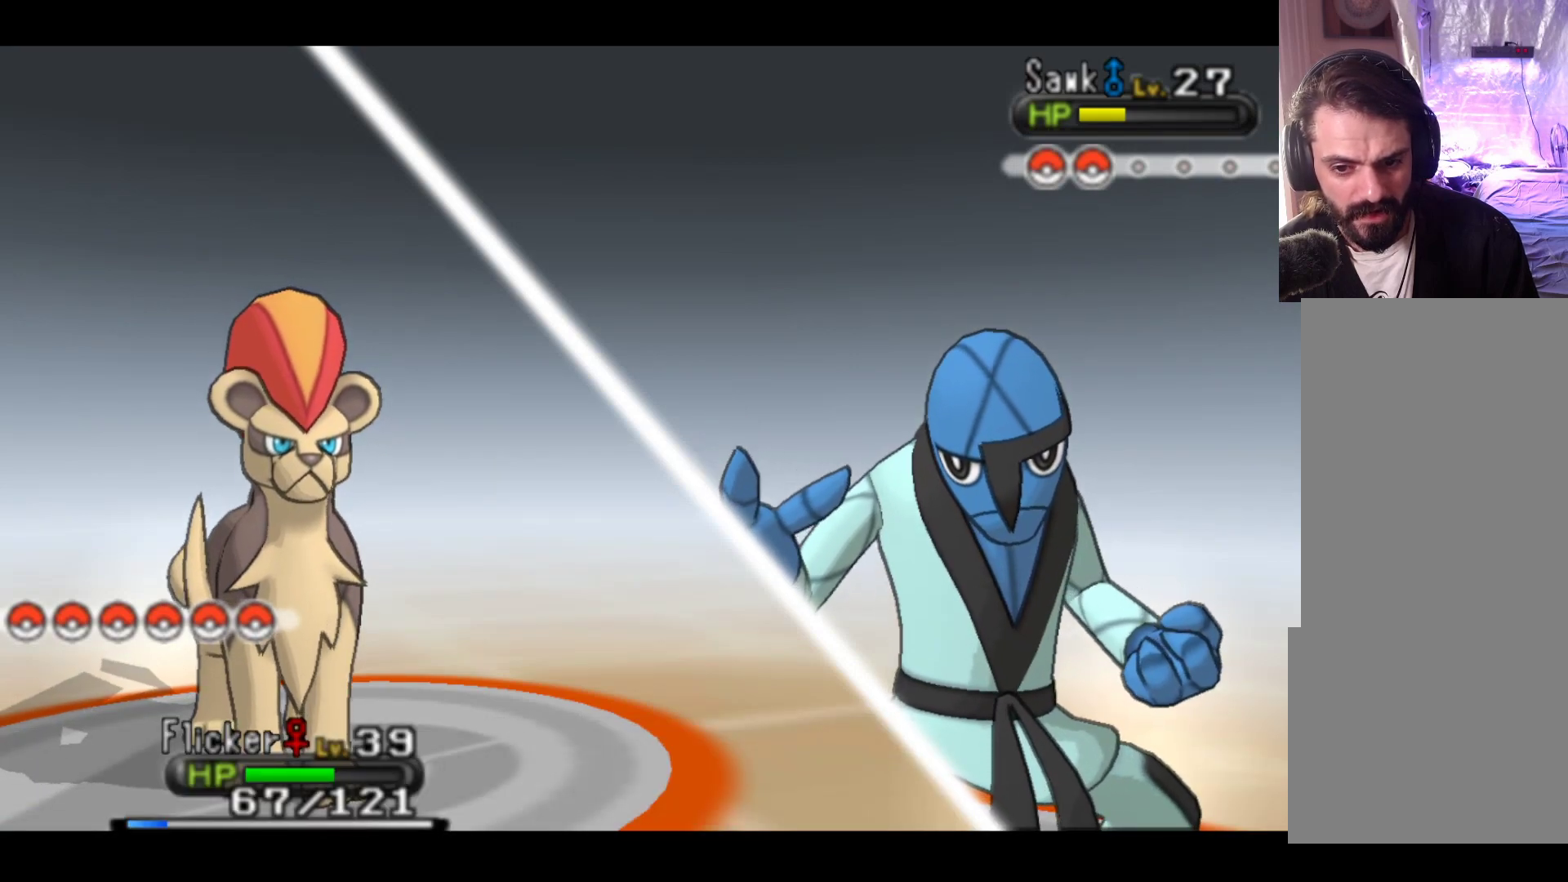
{"buttons": [], "left_stick": "center", "events": []}
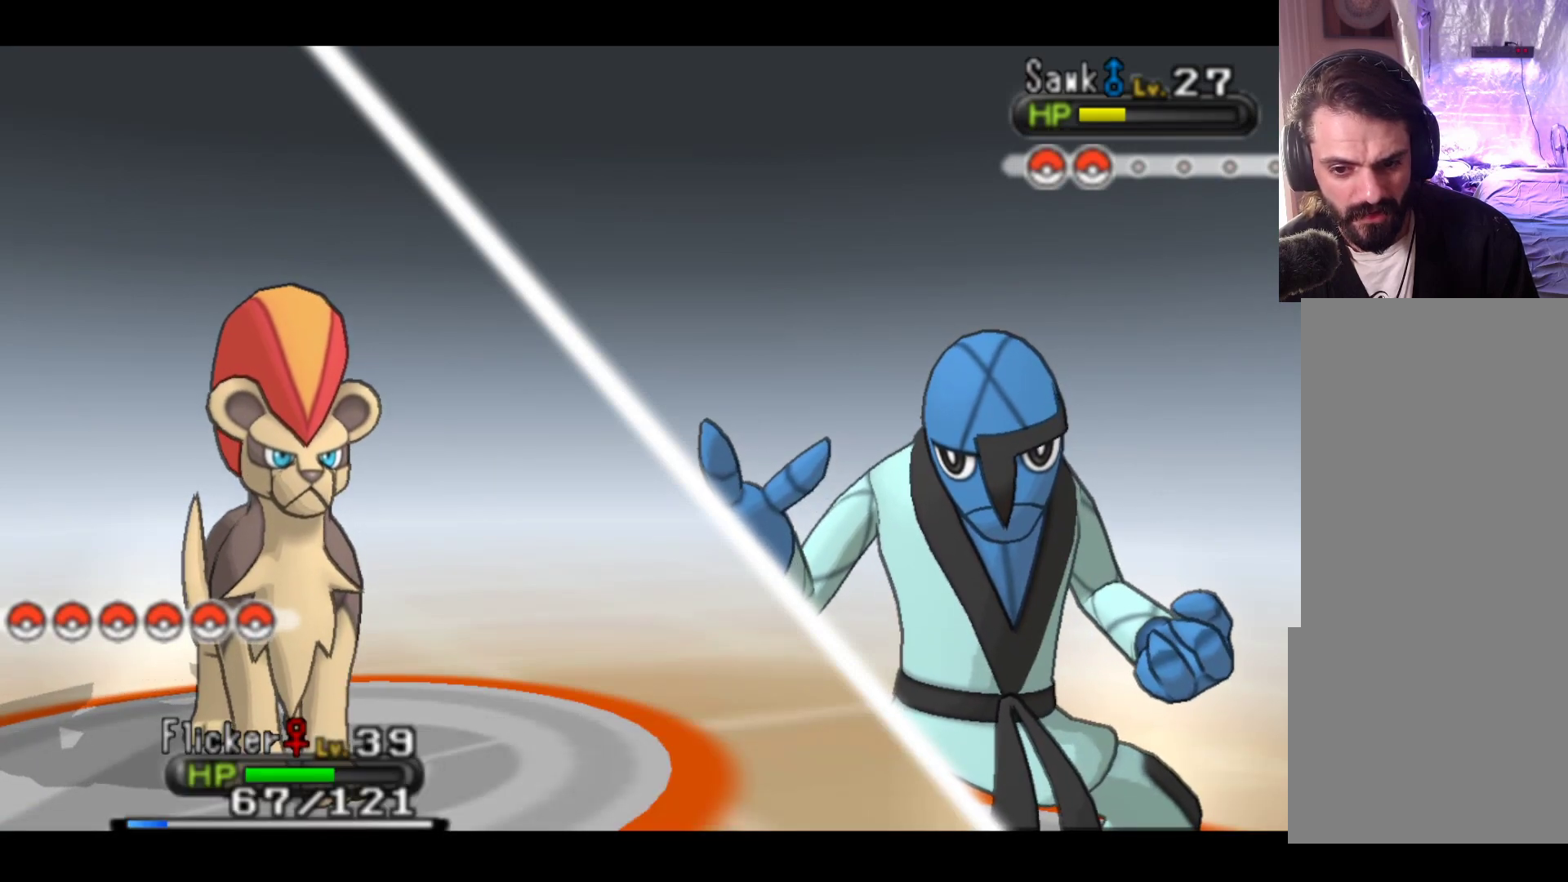
{"buttons": [], "left_stick": "down", "events": [[500, "left_stick", "down"]]}
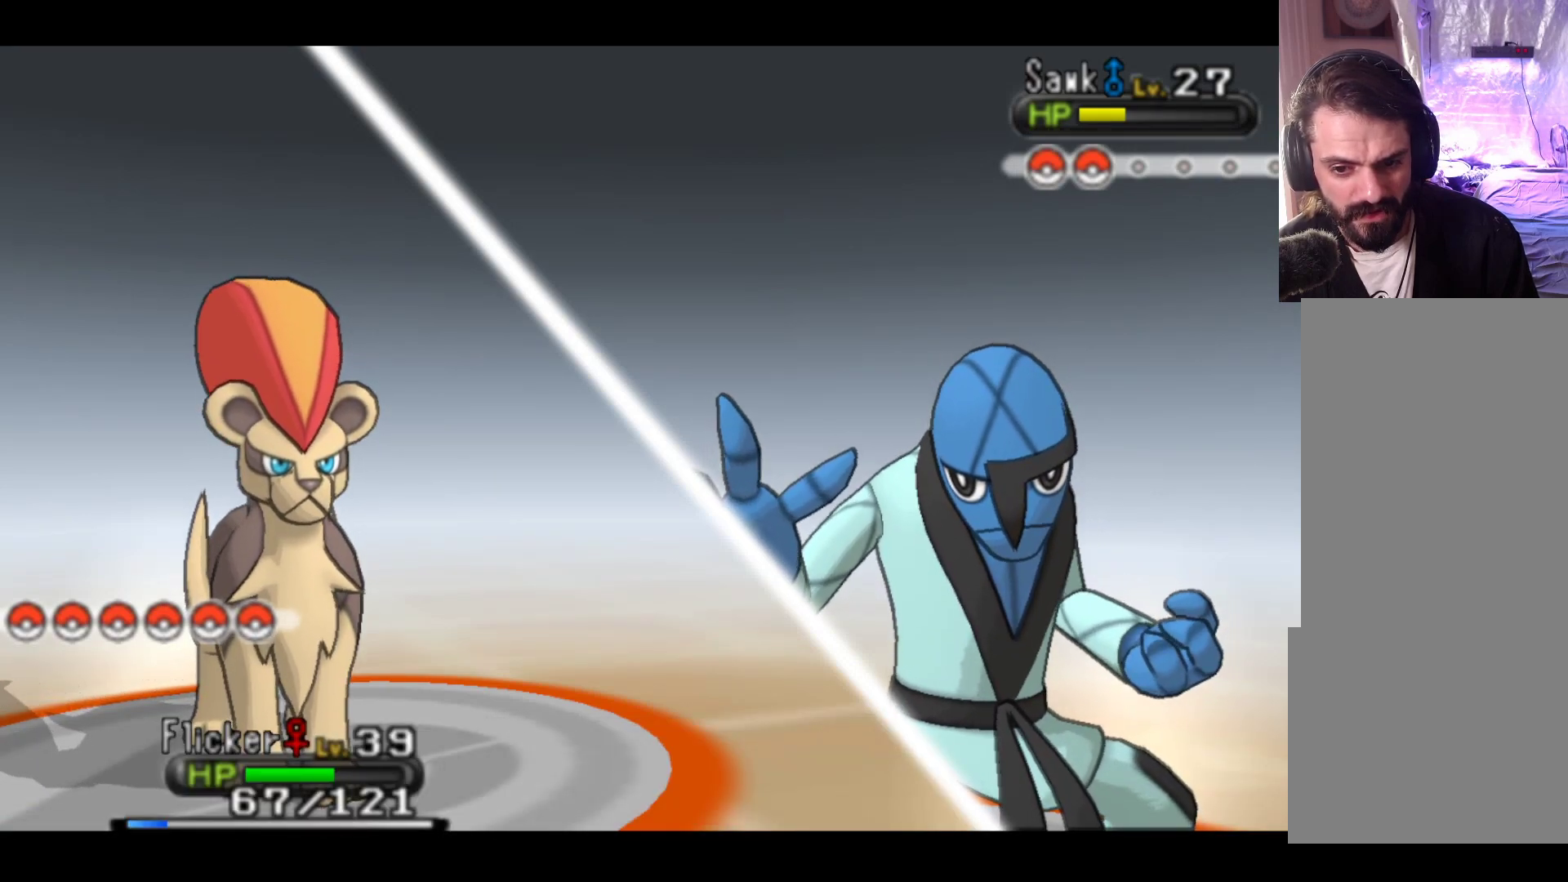
{"buttons": [], "left_stick": "center", "events": [[200, "left_stick", "center"]]}
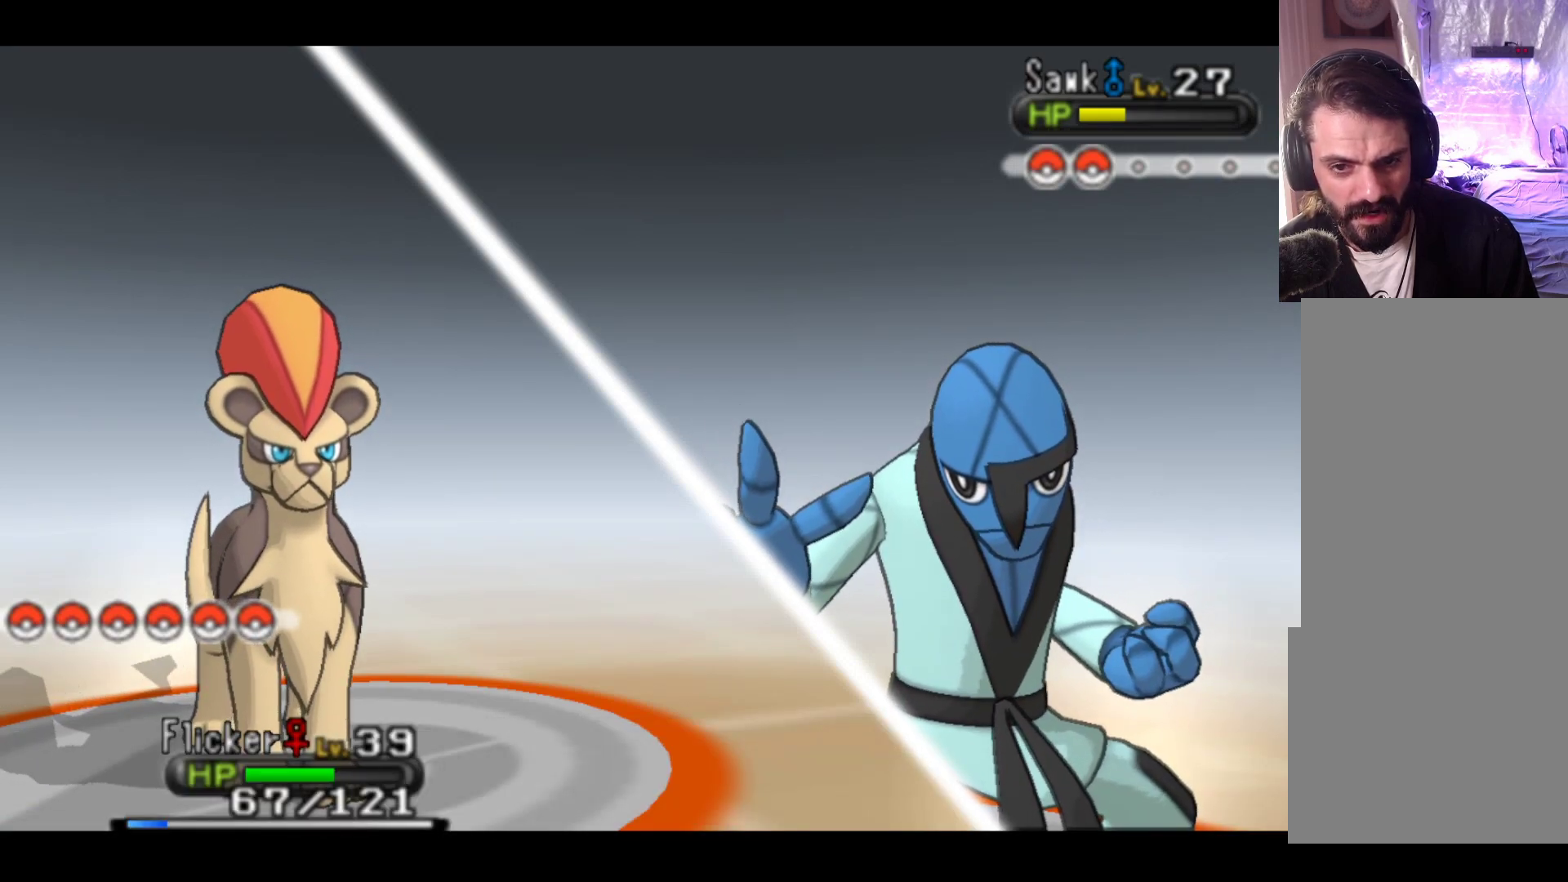
{"buttons": ["A"], "left_stick": "center", "events": [[33, "left_stick", "up"], [183, "left_stick", "center"], [500, "A", "down"]]}
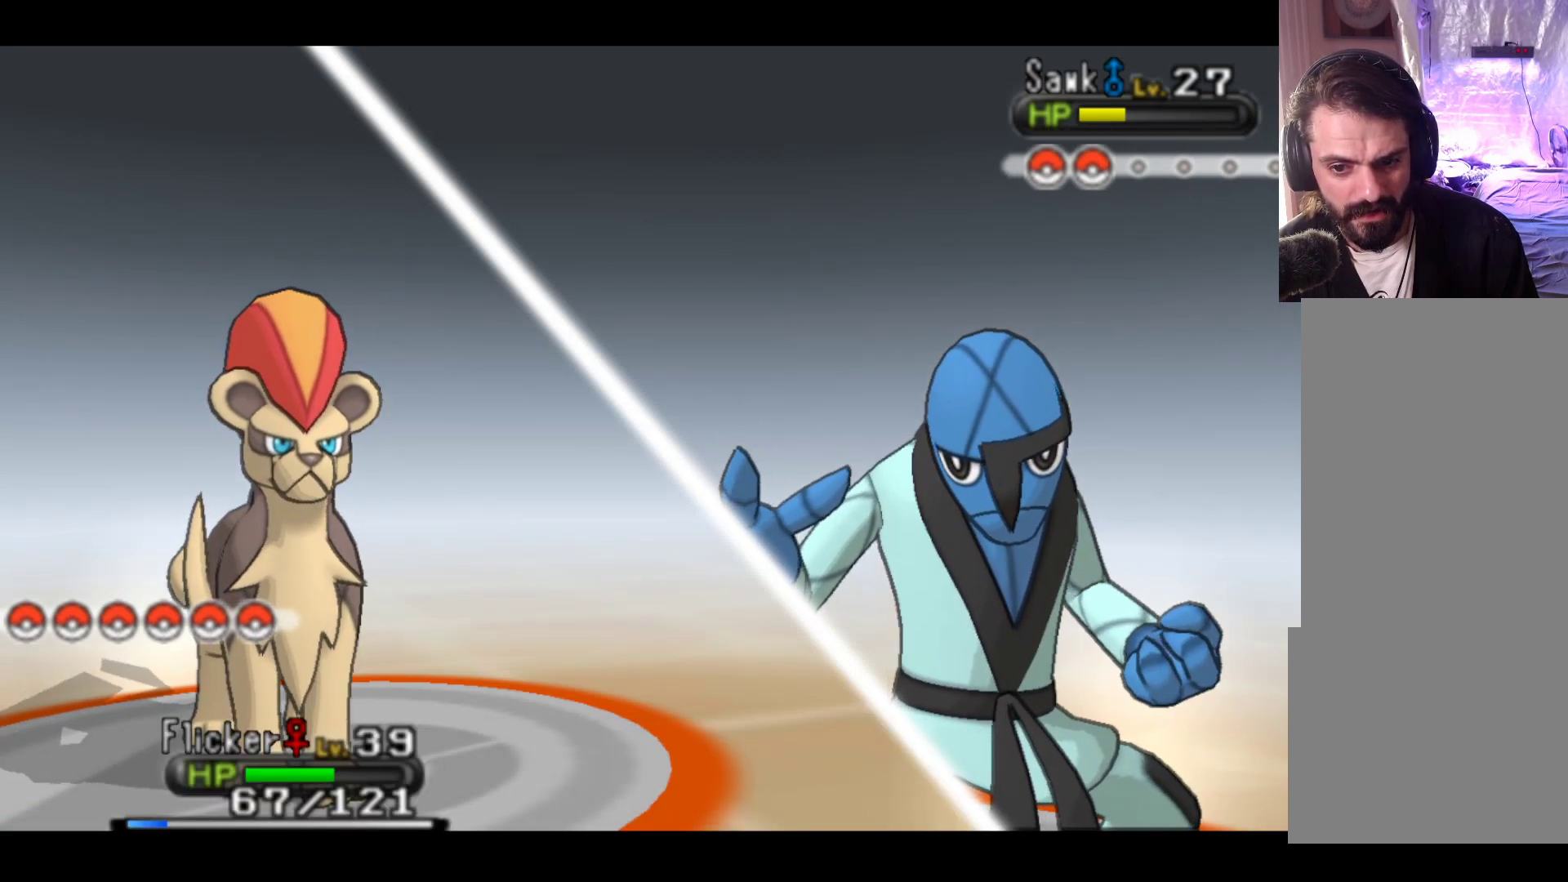
{"buttons": [], "left_stick": "center", "events": [[150, "A", "up"]]}
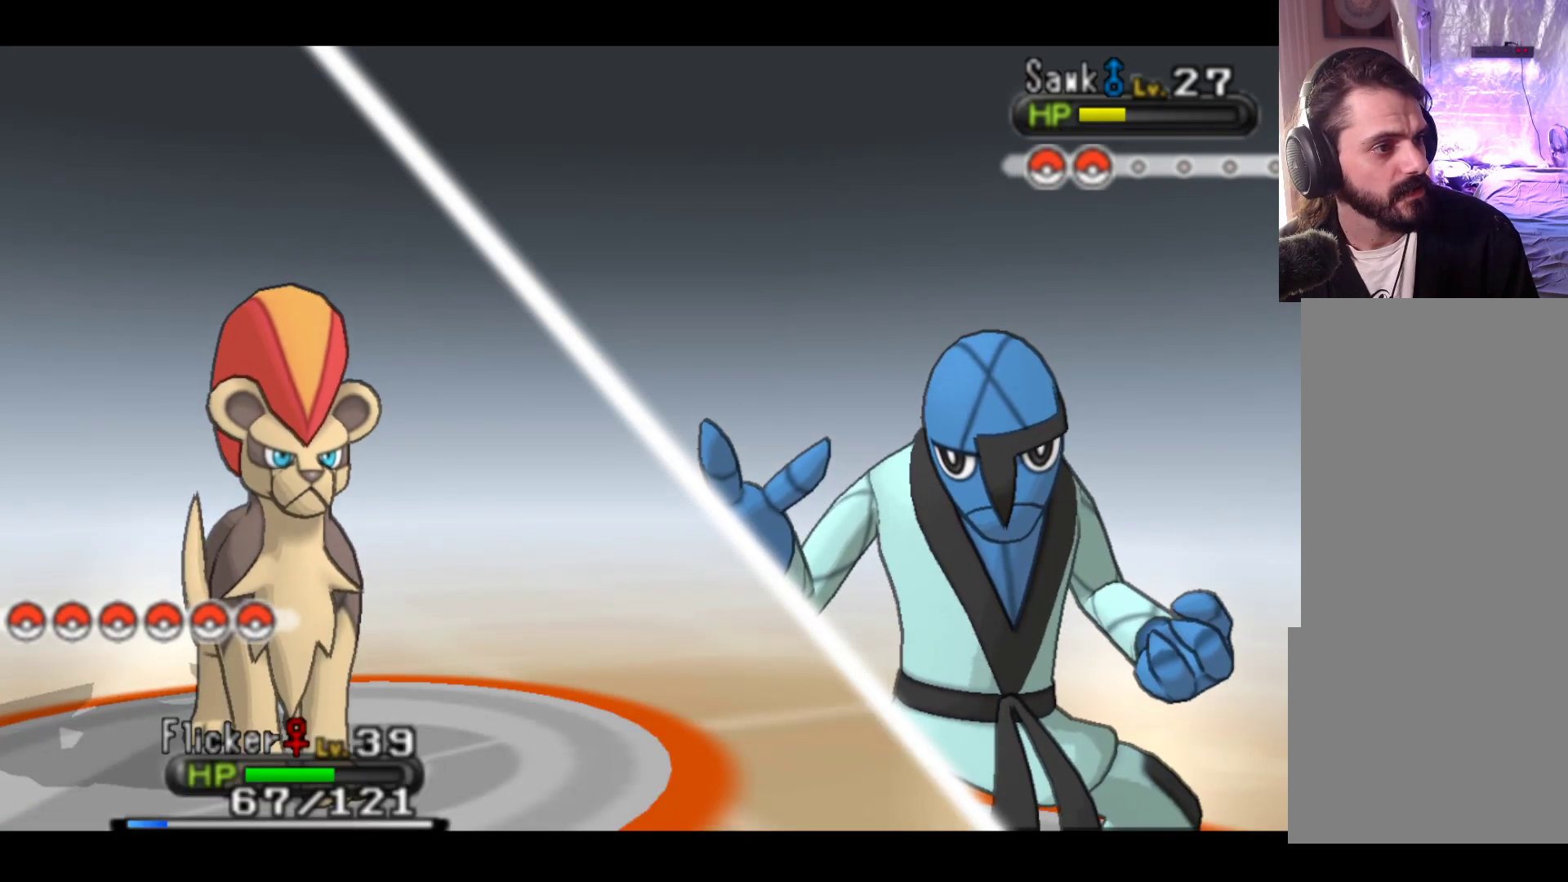
{"buttons": [], "left_stick": "center", "events": []}
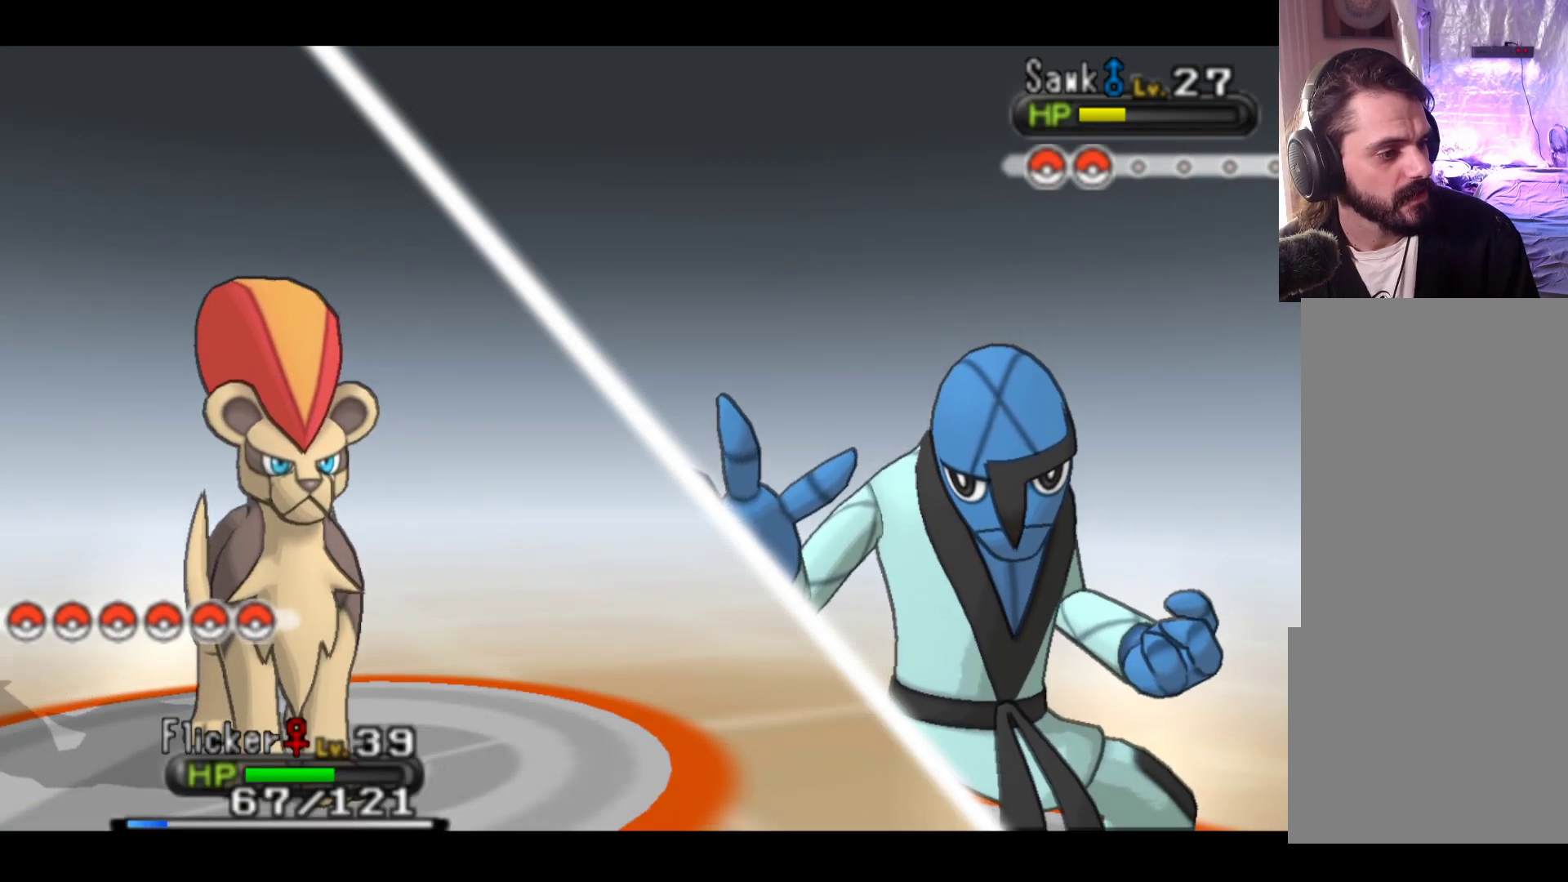
{"buttons": ["A"], "left_stick": "center", "events": [[383, "A", "down"]]}
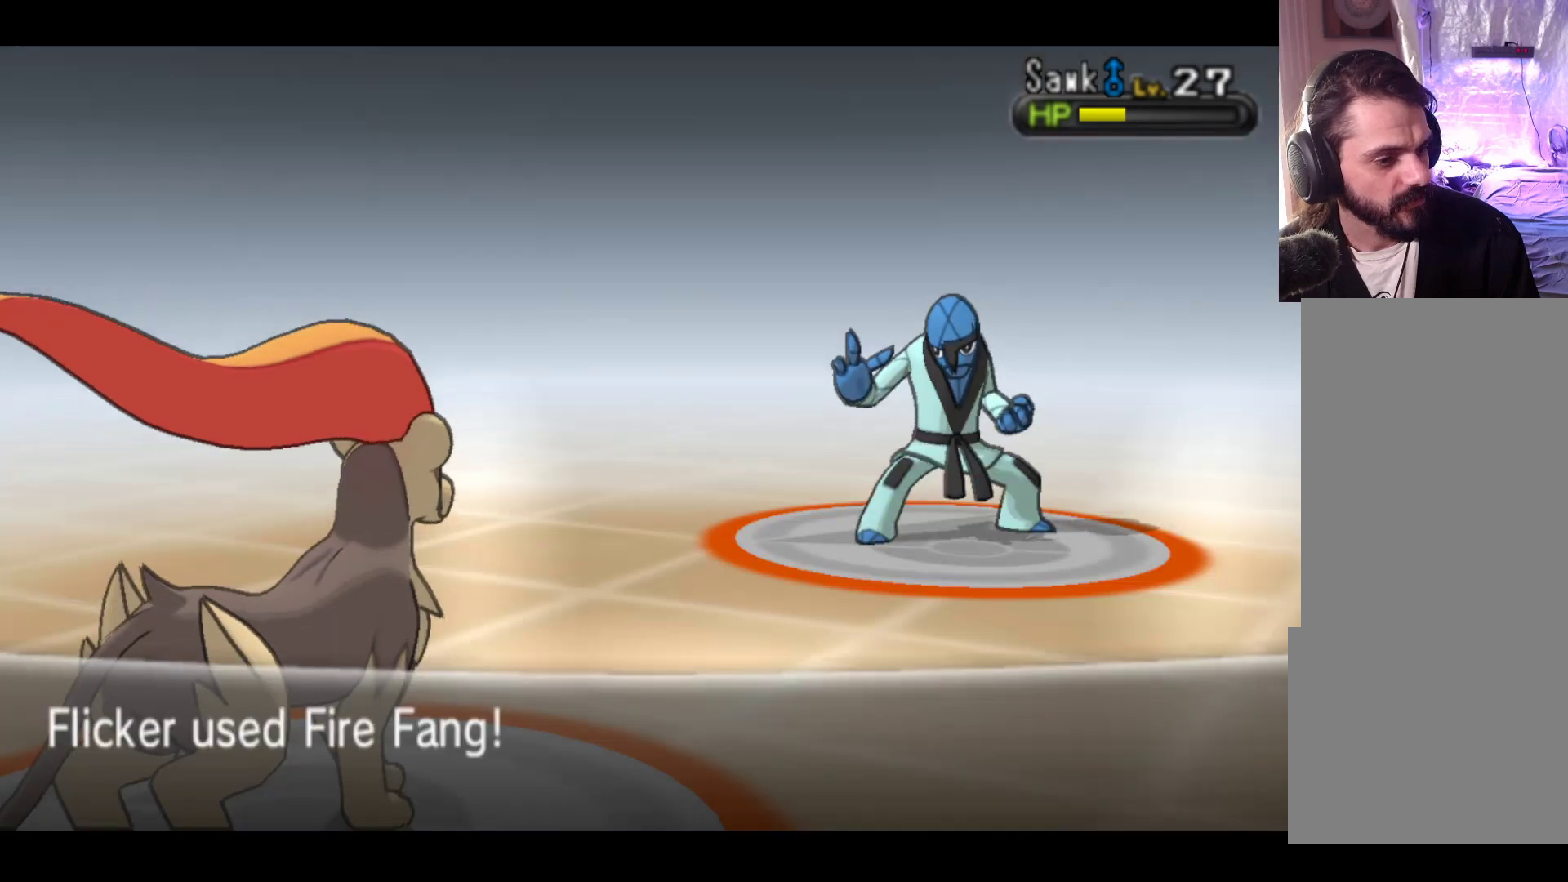
{"buttons": [], "left_stick": "center", "events": [[67, "A", "up"]]}
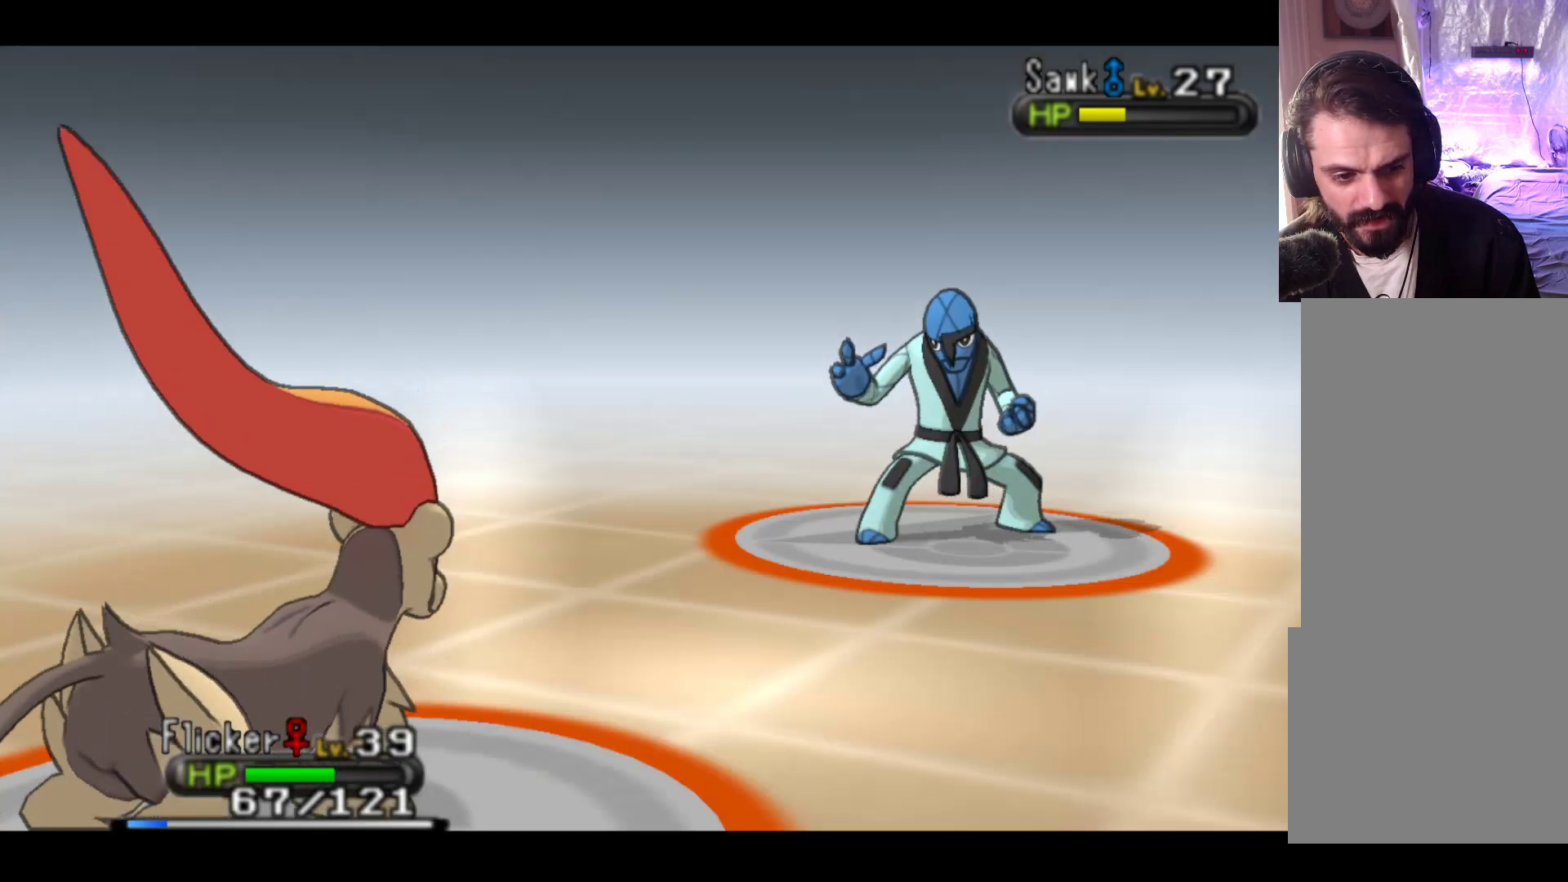
{"buttons": ["A"], "left_stick": "center", "events": [[50, "A", "down"], [250, "A", "up"], [433, "A", "down"]]}
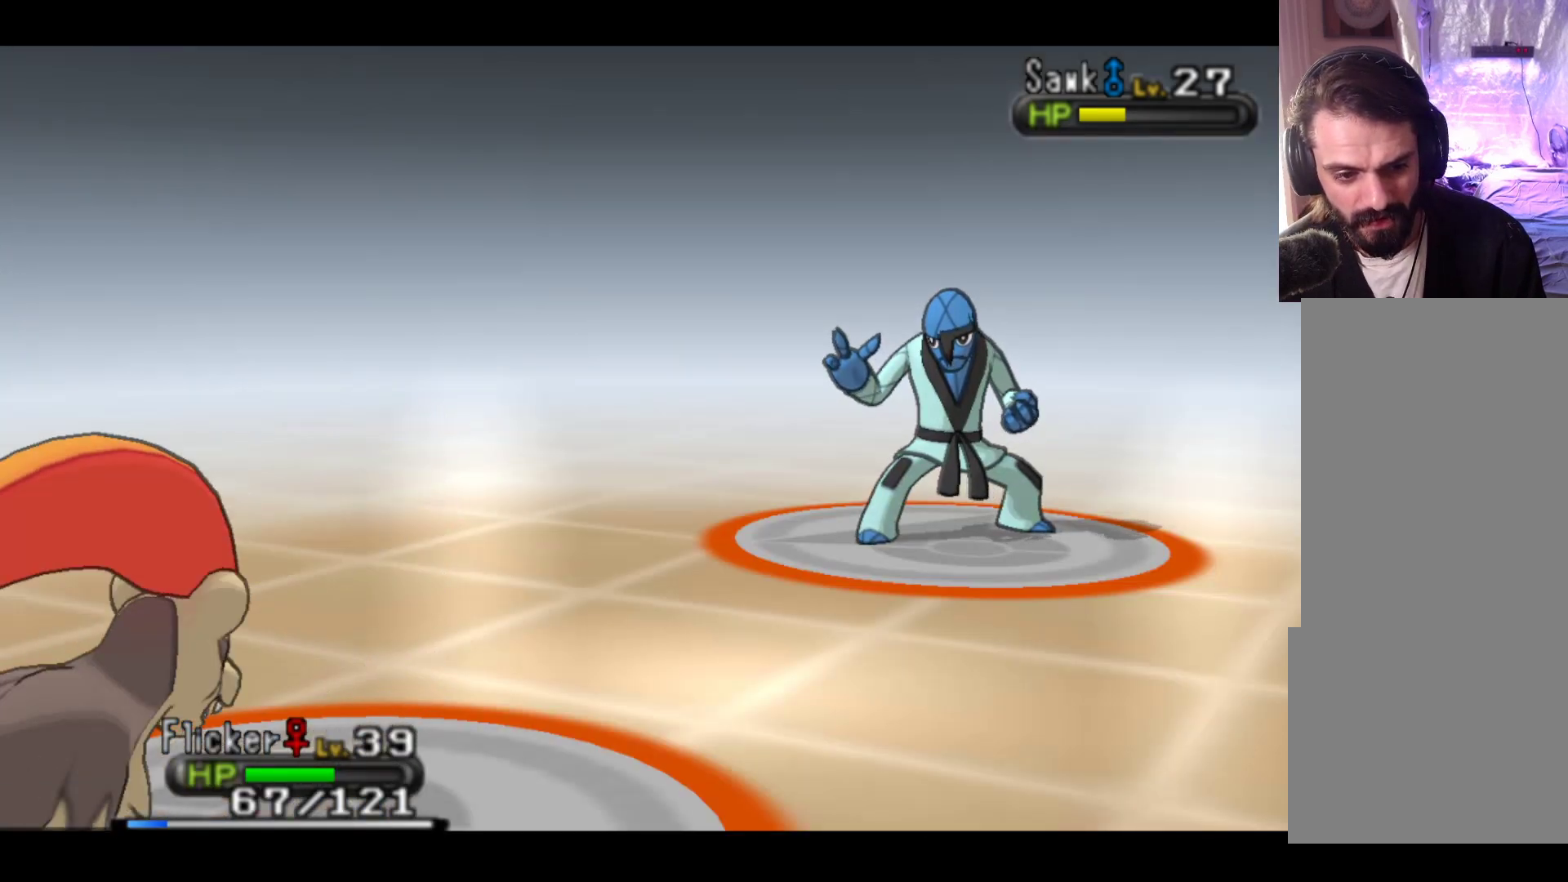
{"buttons": [], "left_stick": "center", "events": [[83, "A", "up"], [233, "A", "down"], [383, "A", "up"]]}
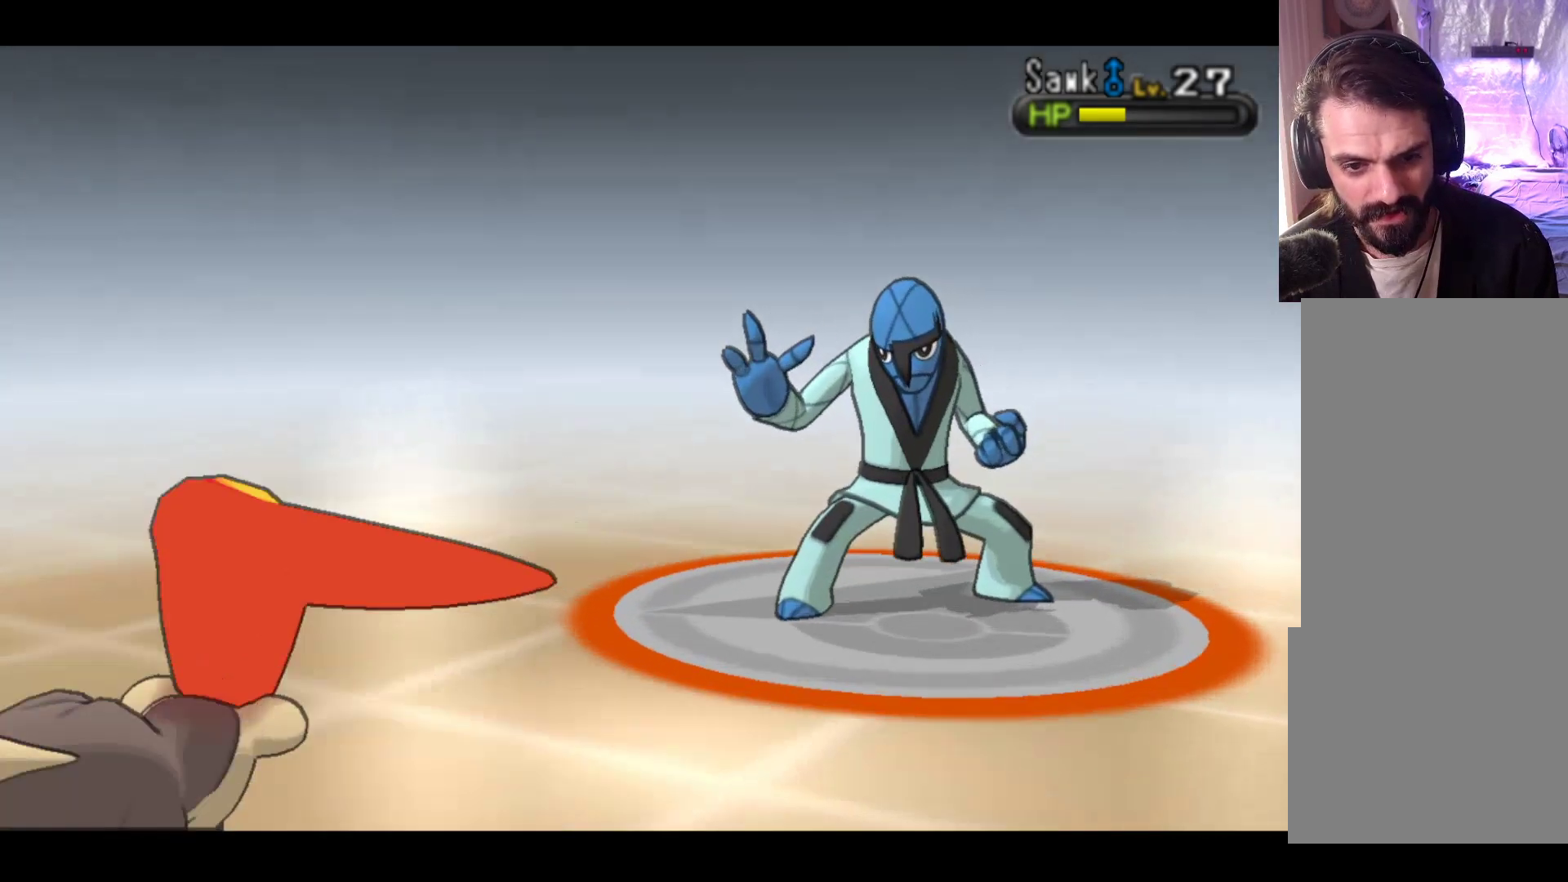
{"buttons": ["A"], "left_stick": "center", "events": [[17, "A", "down"], [183, "A", "up"], [350, "A", "down"]]}
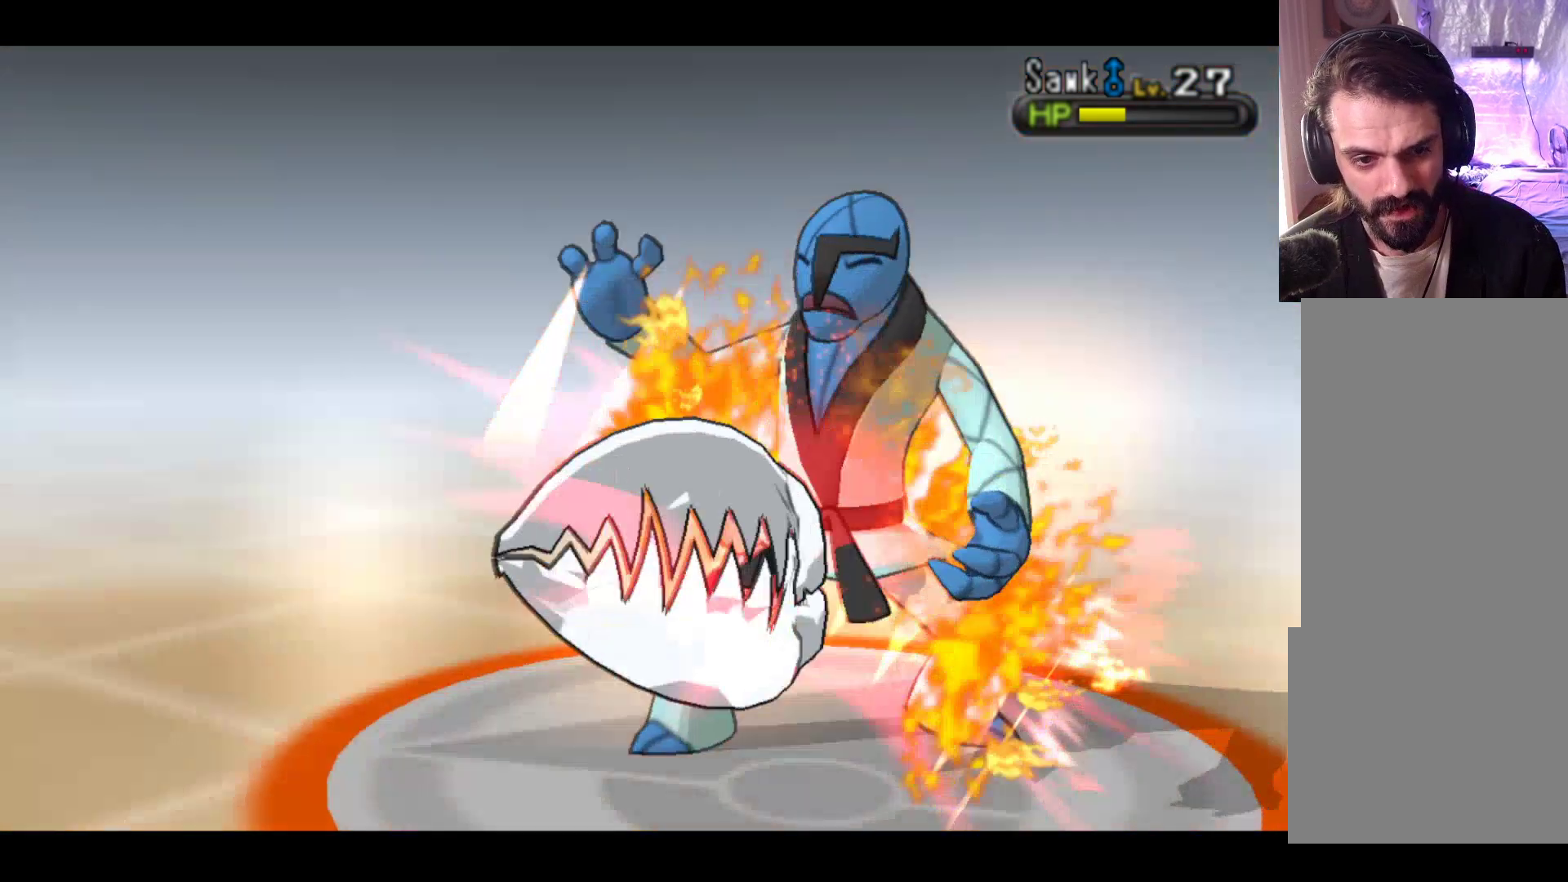
{"buttons": [], "left_stick": "center", "events": [[33, "A", "up"]]}
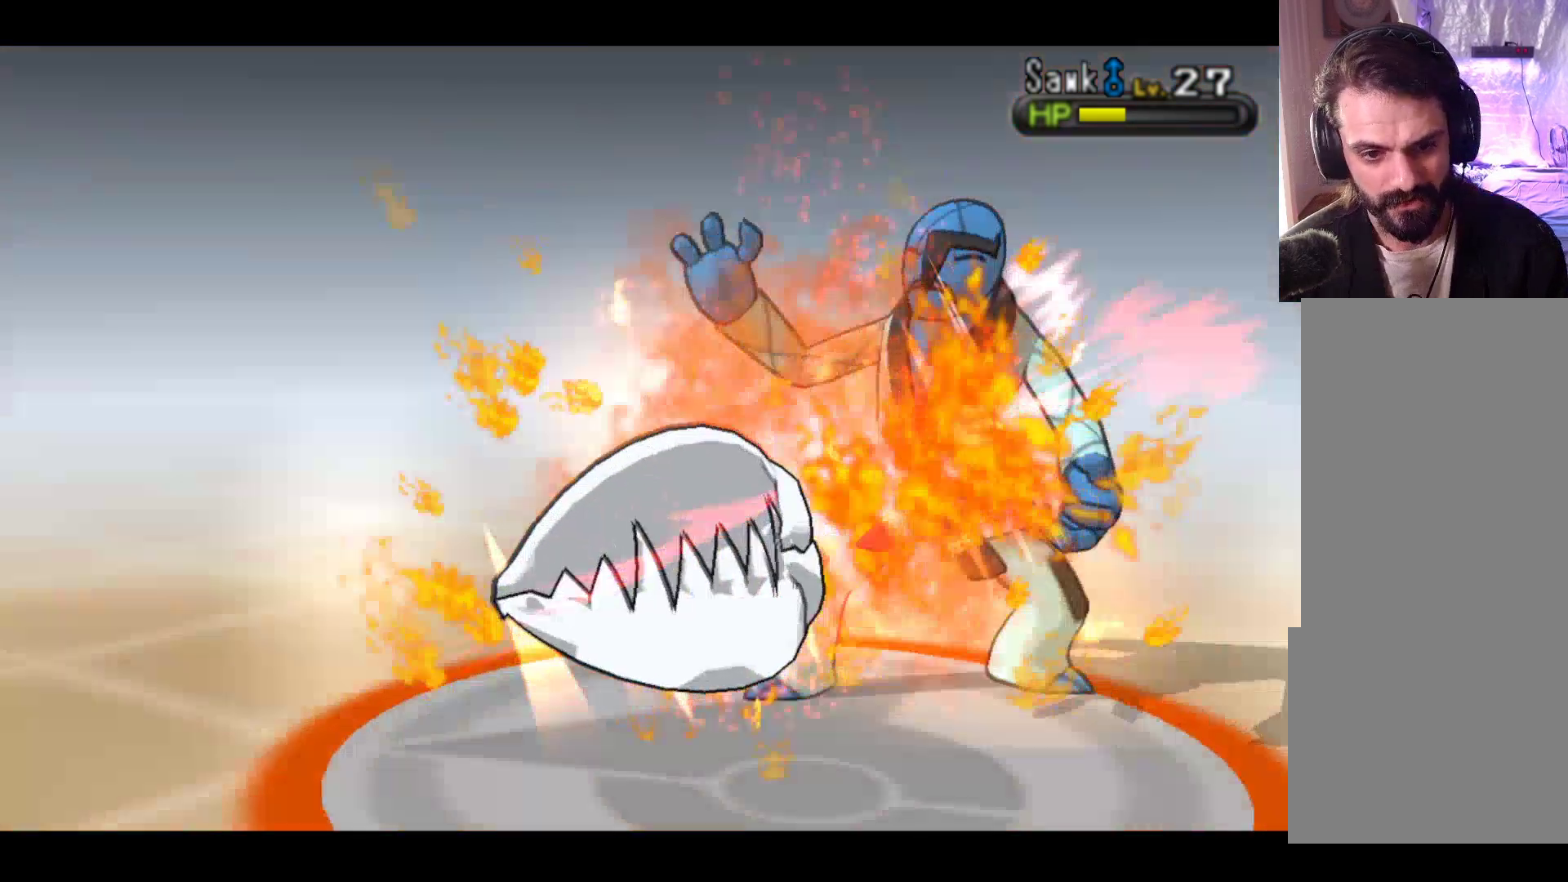
{"buttons": [], "left_stick": "center", "events": []}
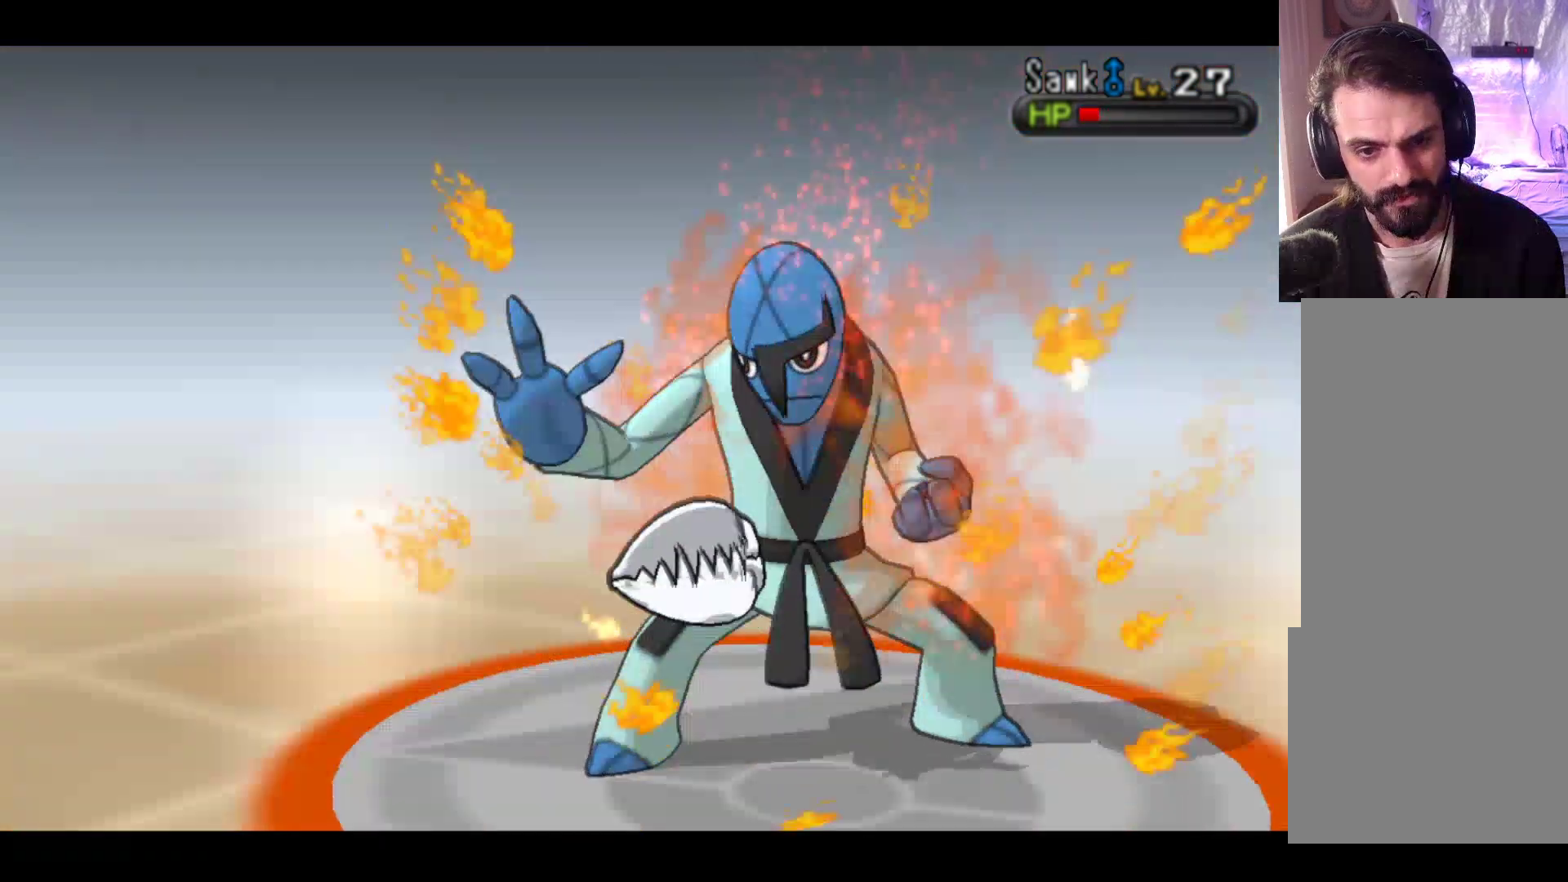
{"buttons": [], "left_stick": "center", "events": []}
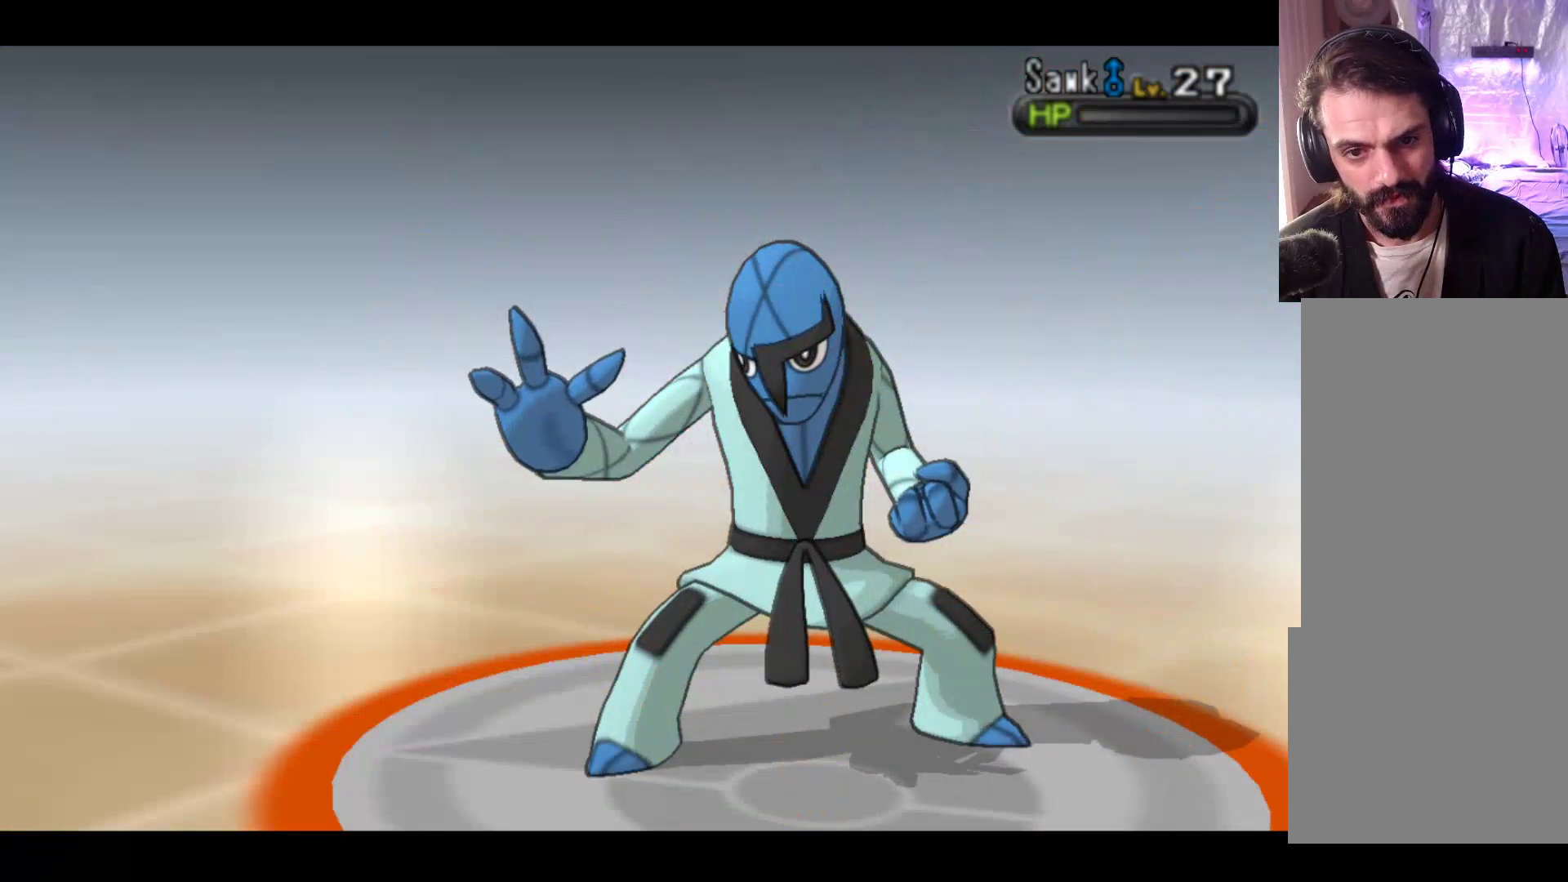
{"buttons": ["A"], "left_stick": "center", "events": [[483, "A", "down"]]}
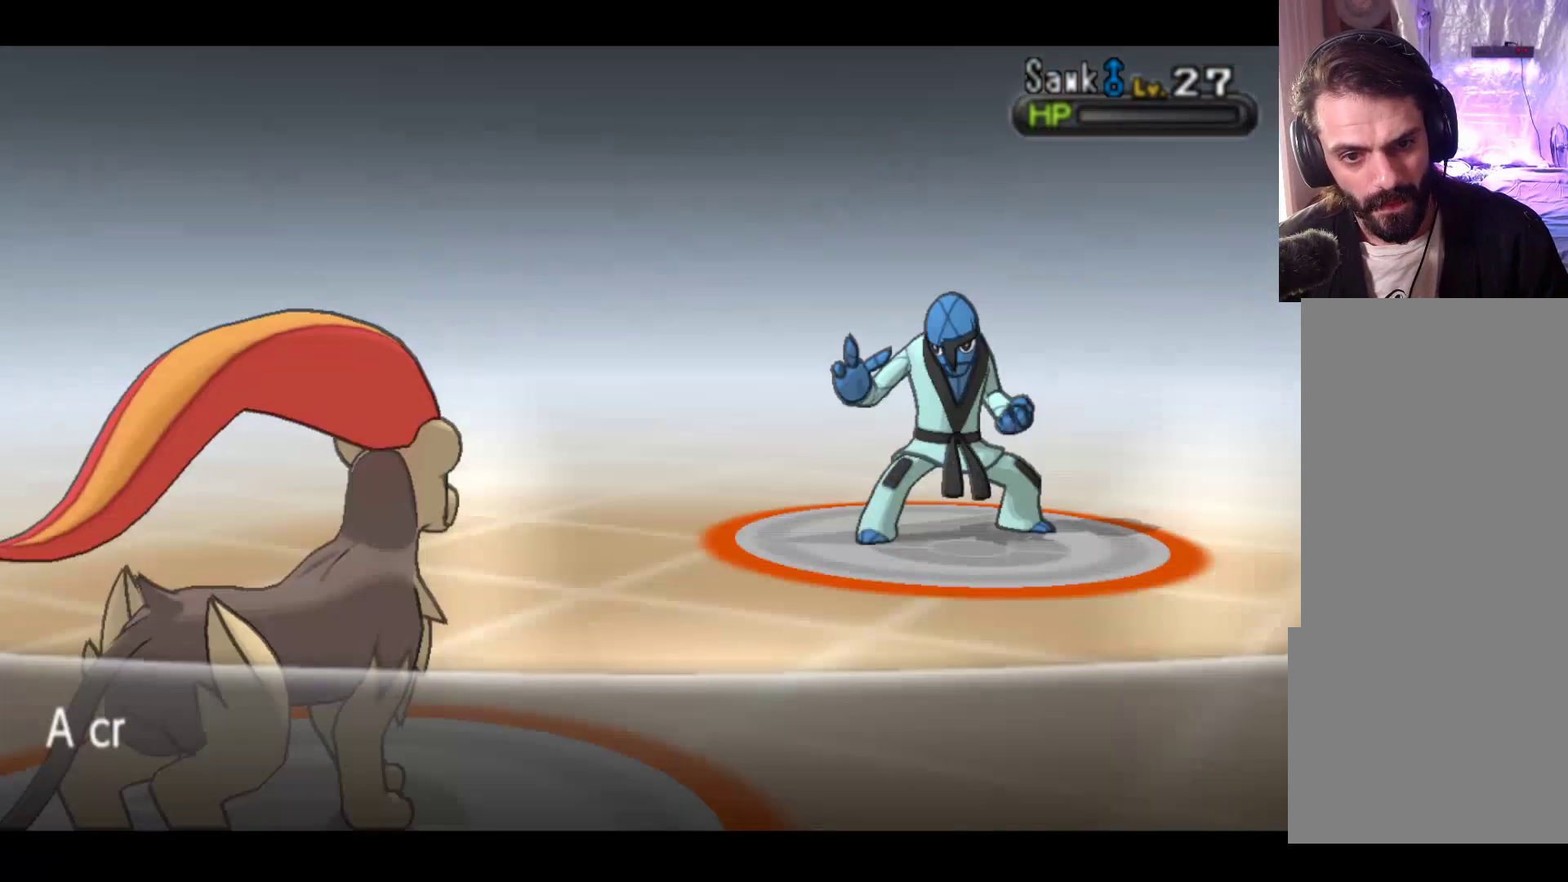
{"buttons": [], "left_stick": "center", "events": [[150, "A", "up"]]}
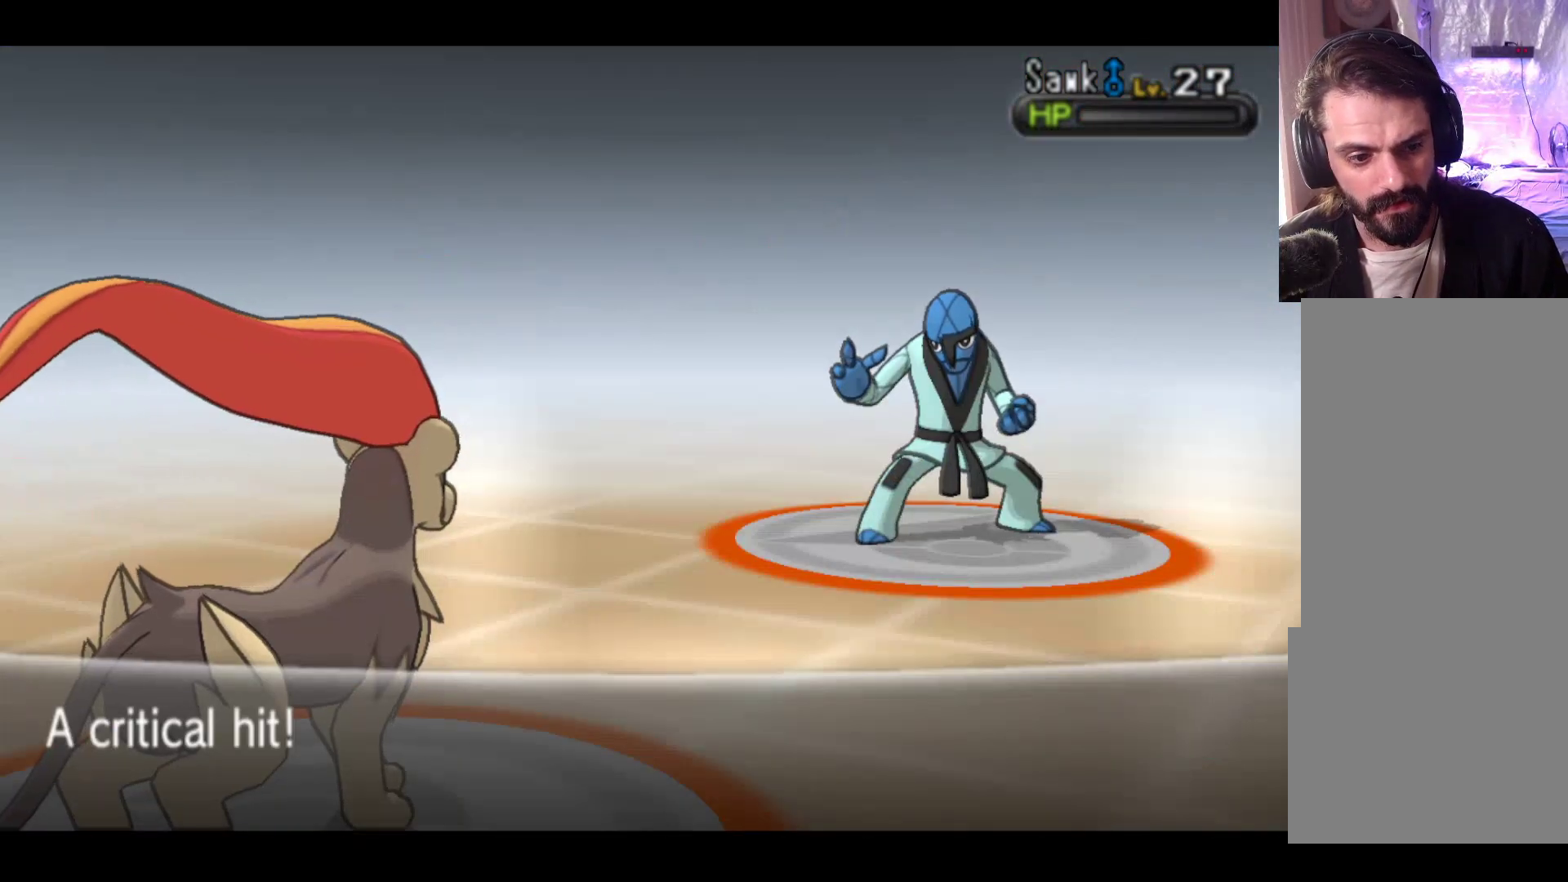
{"buttons": [], "left_stick": "center", "events": [[100, "A", "down"], [267, "A", "up"]]}
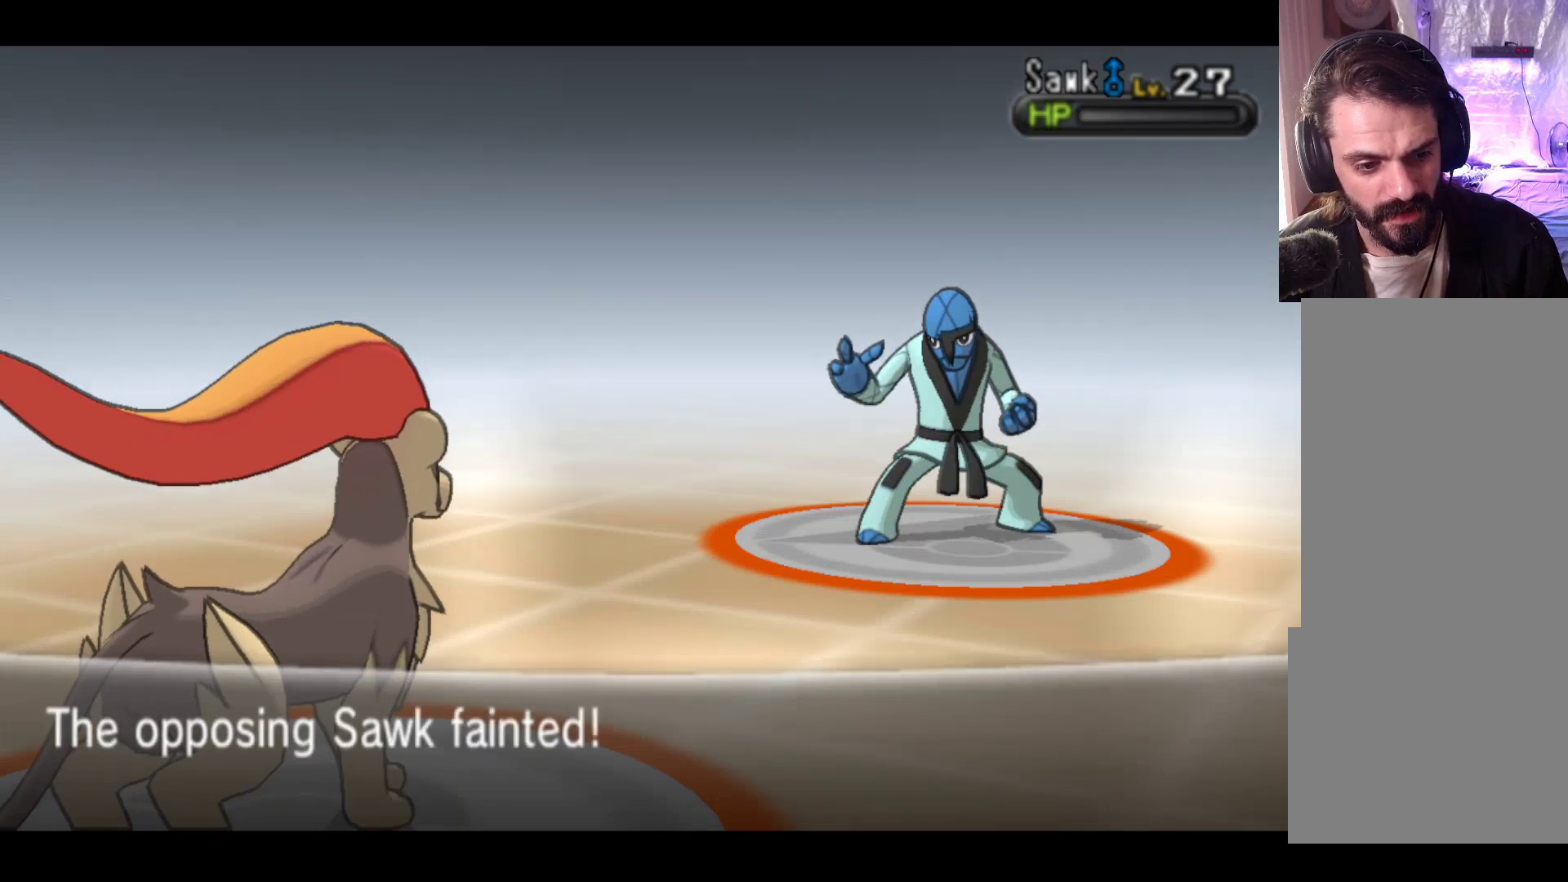
{"buttons": ["A"], "left_stick": "center", "events": [[450, "A", "down"]]}
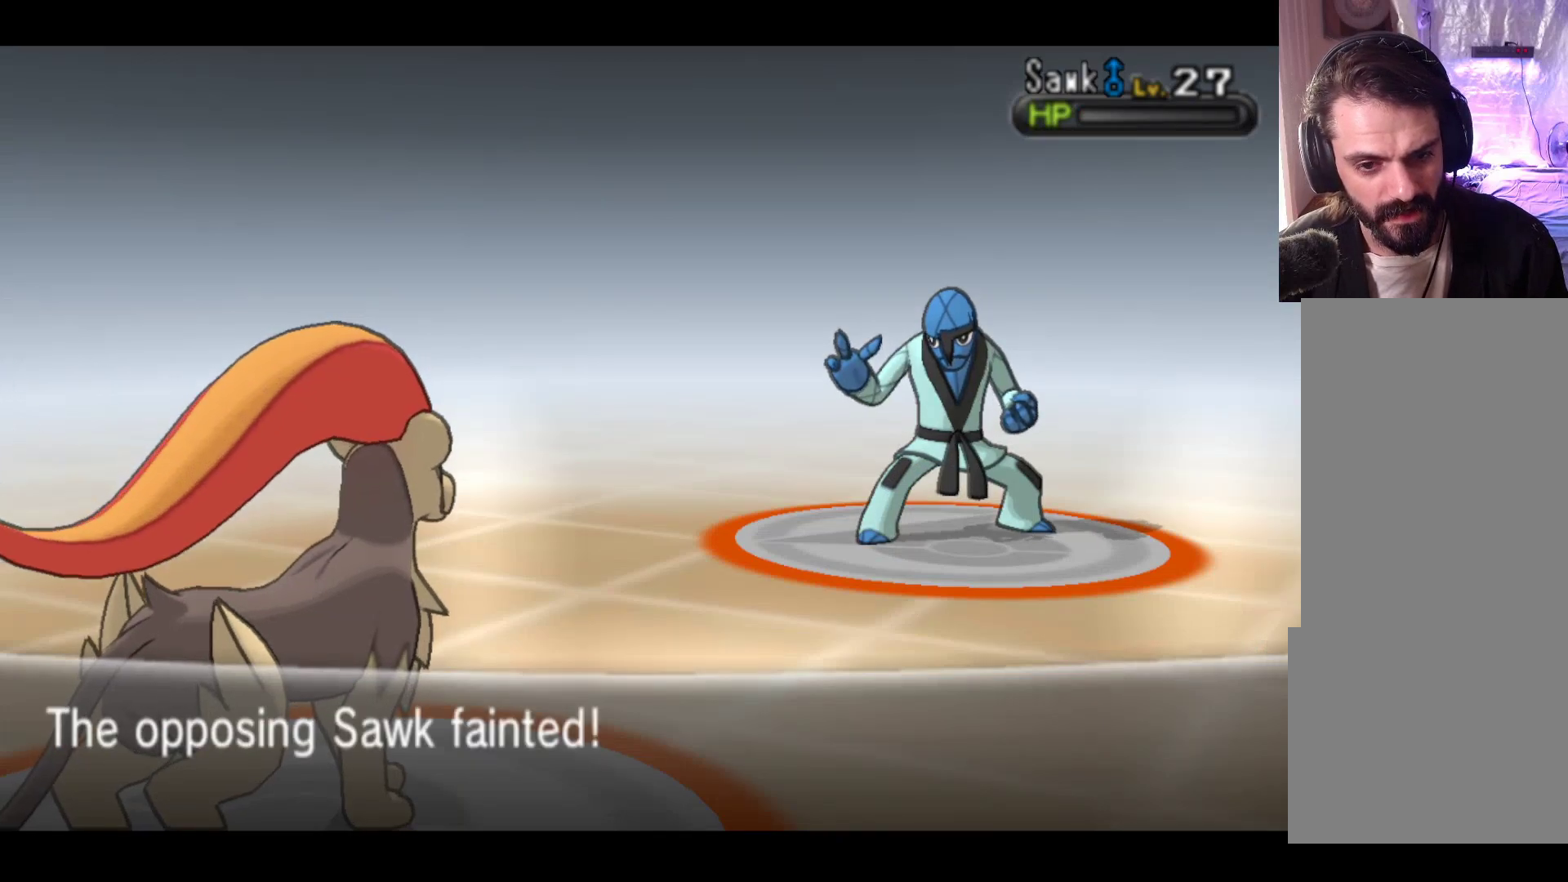
{"buttons": [], "left_stick": "center", "events": [[167, "A", "up"]]}
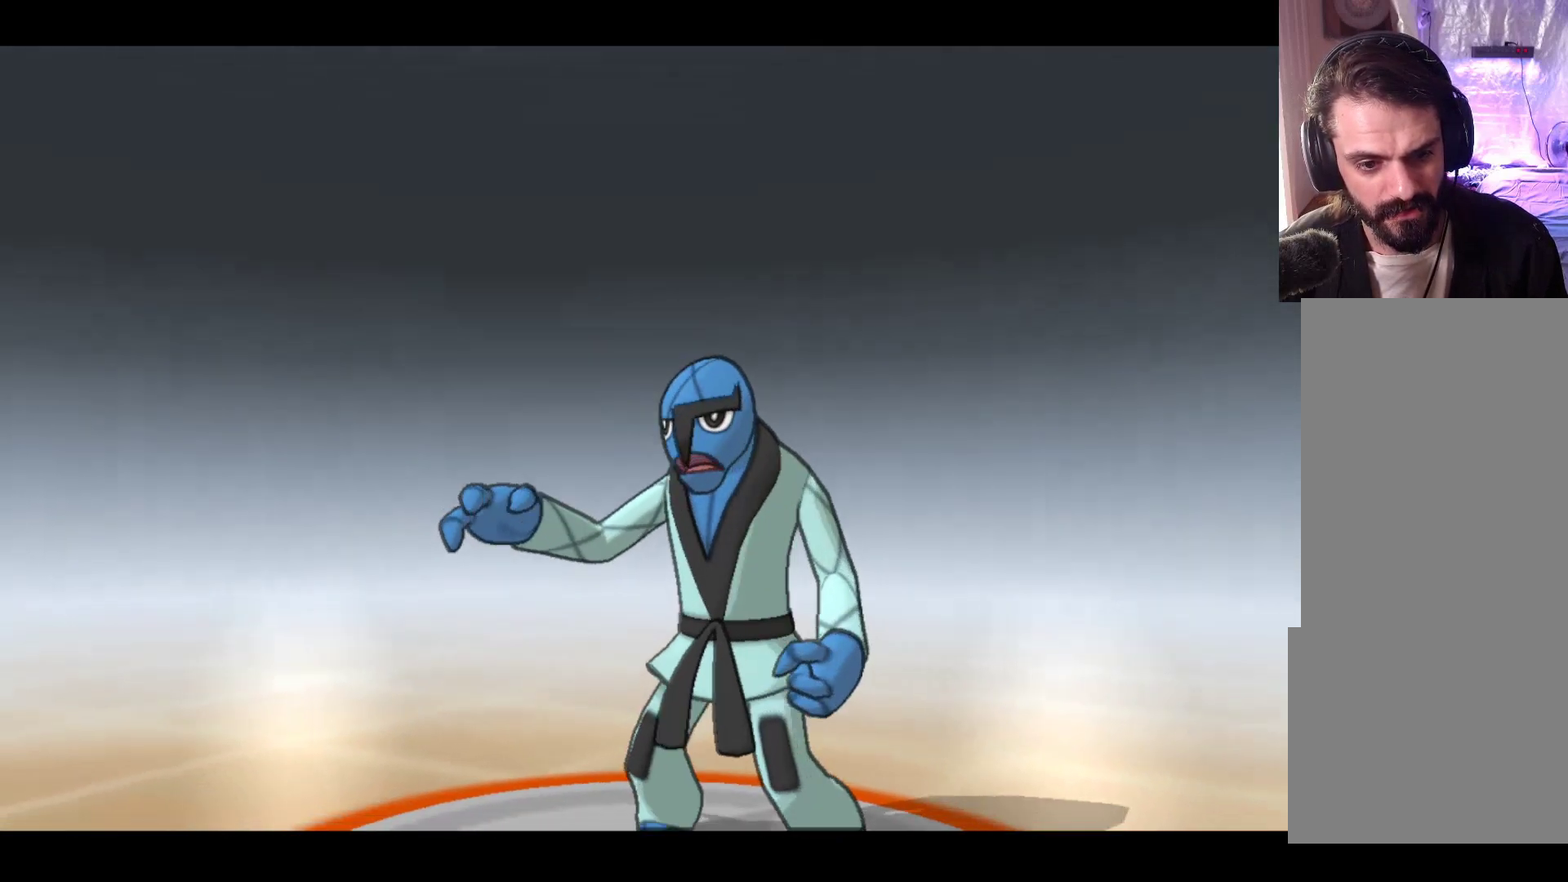
{"buttons": [], "left_stick": "center", "events": [[167, "A", "down"], [333, "A", "up"]]}